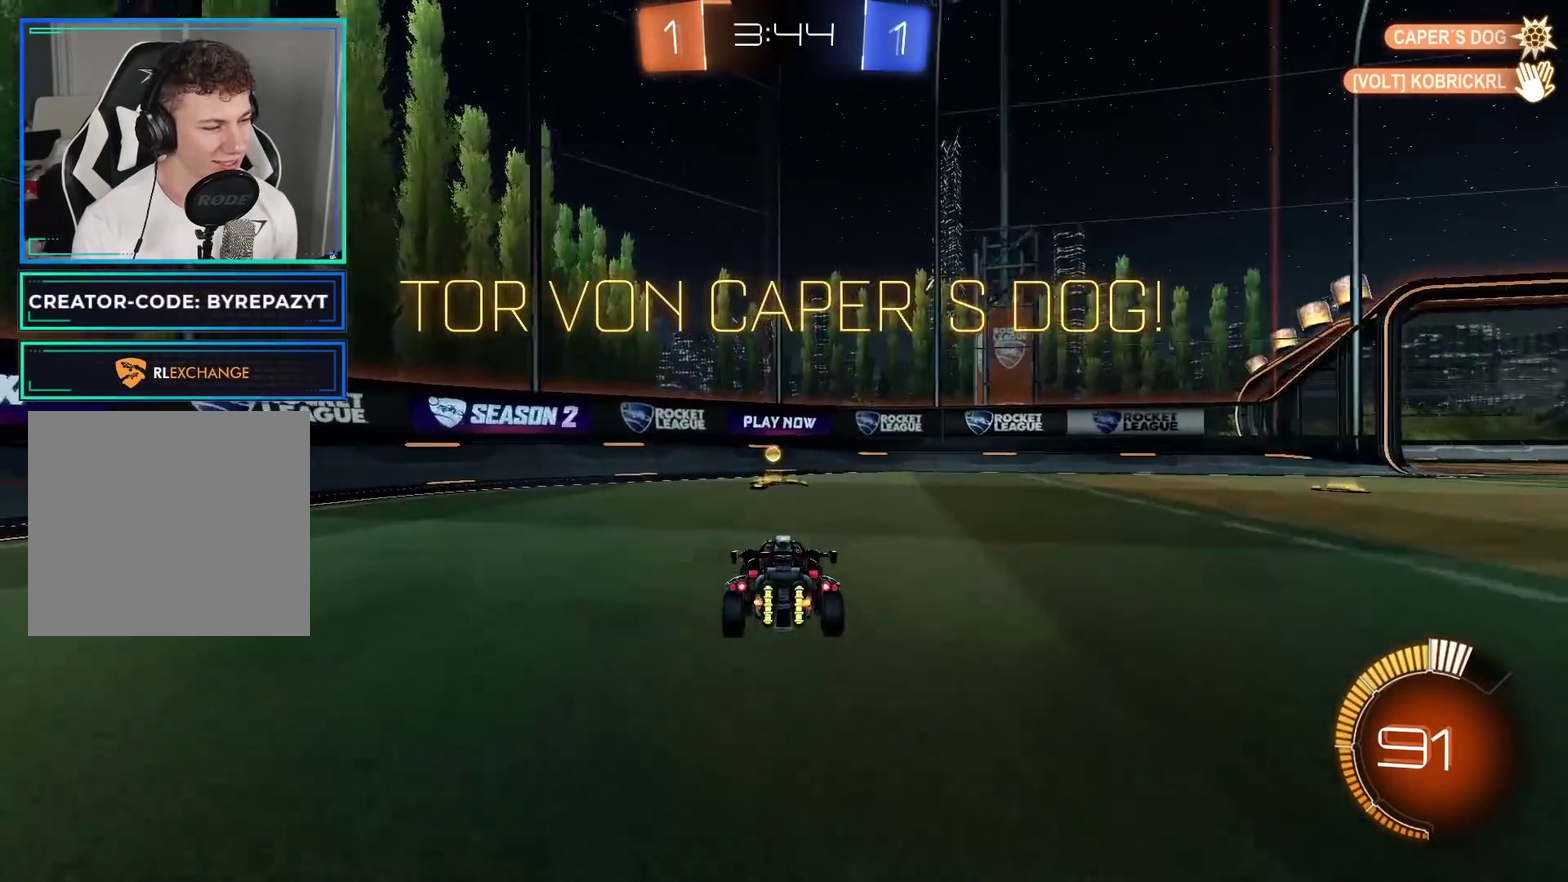
Gameplay with a controller (Xbox layout); each line is a JSON object with the inputs held at the frame after it. "events" lists button and stick changes between this image and that frame as [ms after this image, input, new state], when the widget could be followed in between. This document gives stick clicks only as held states, not as events.
{"buttons": [], "left_stick": "center", "right_stick": "center", "events": []}
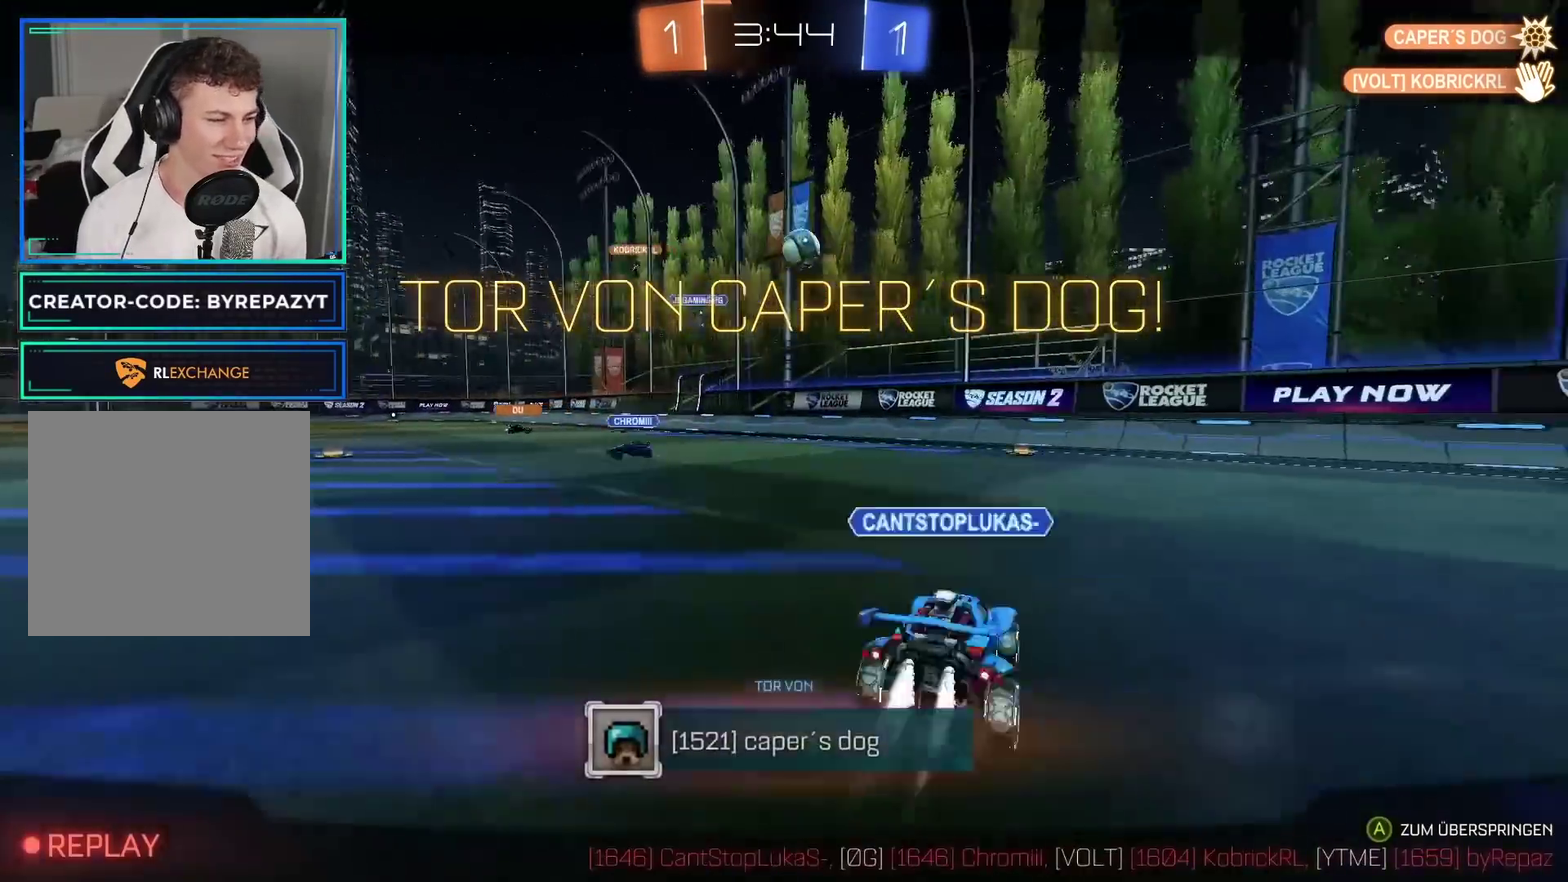
{"buttons": [], "left_stick": "center", "right_stick": "center", "events": []}
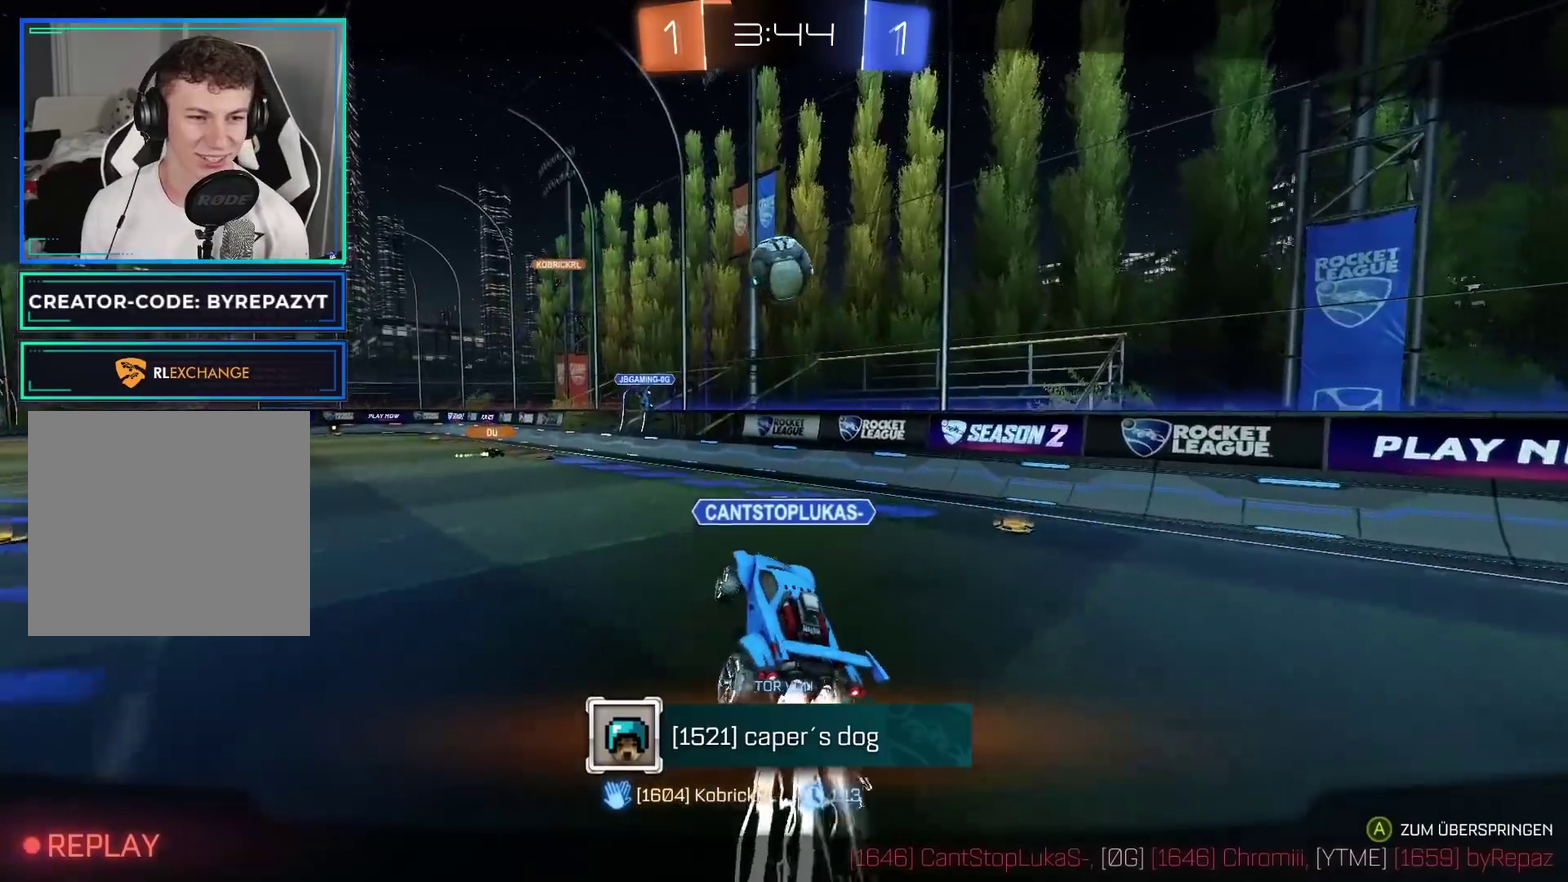
{"buttons": [], "left_stick": "center", "right_stick": "center", "events": []}
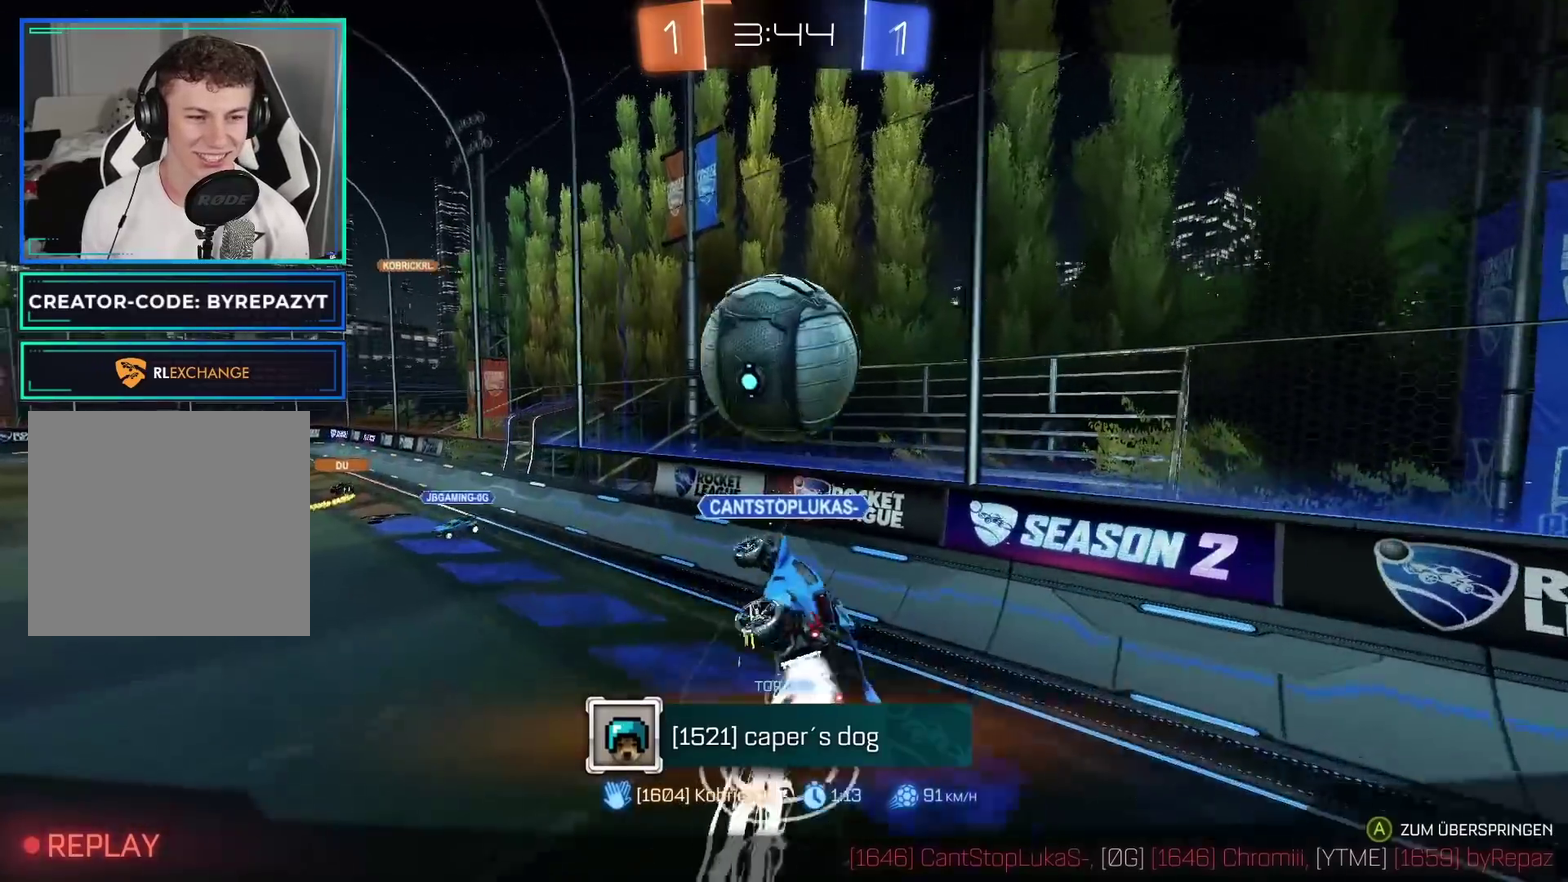
{"buttons": [], "left_stick": "center", "right_stick": "center", "events": []}
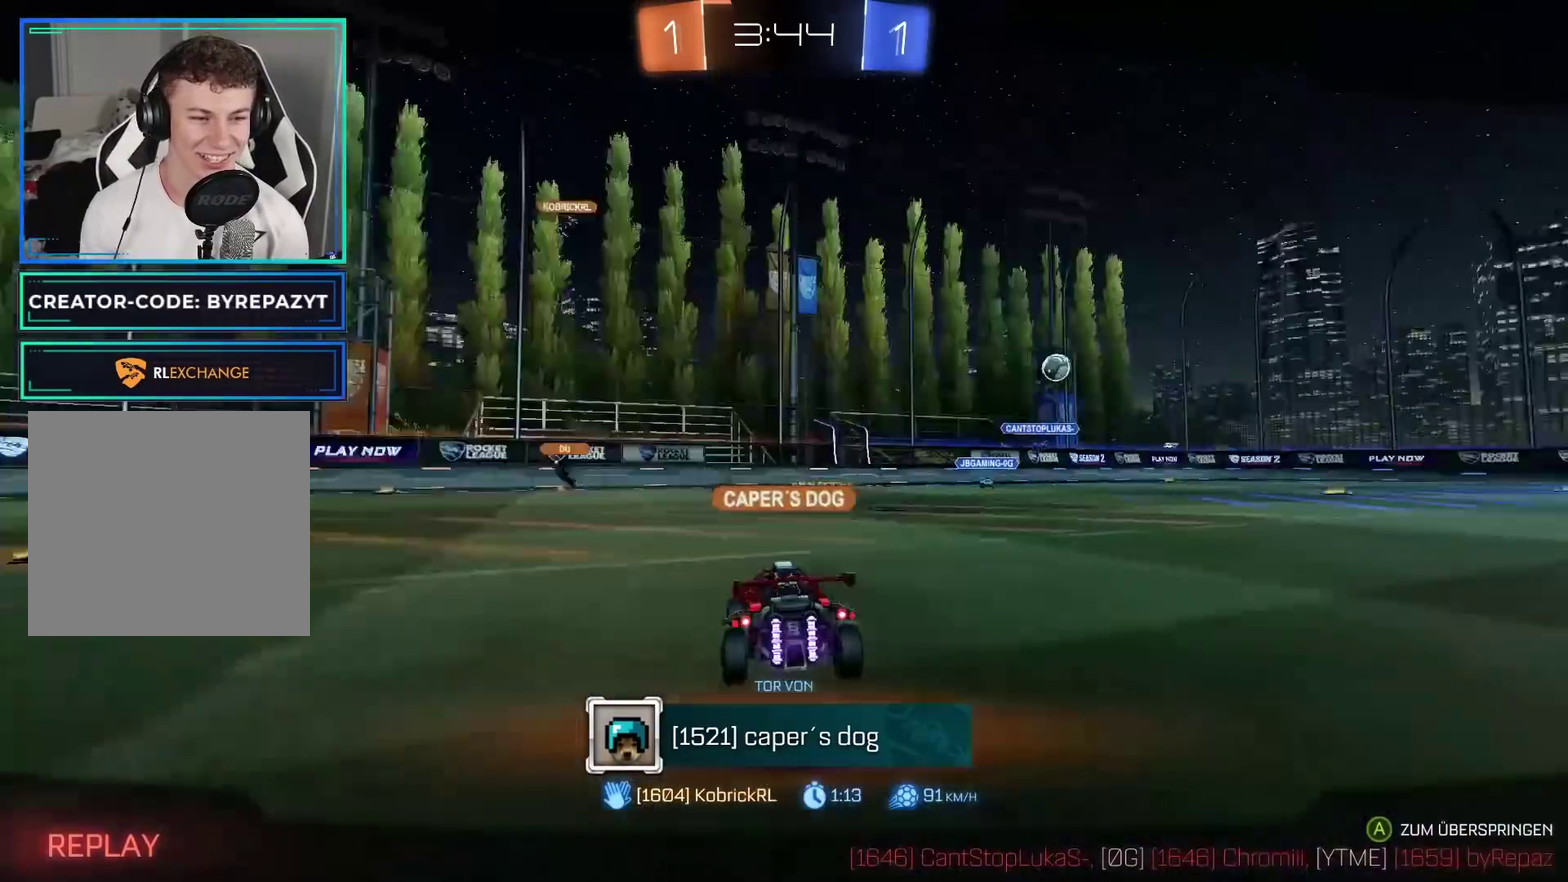
{"buttons": [], "left_stick": "center", "right_stick": "center", "events": []}
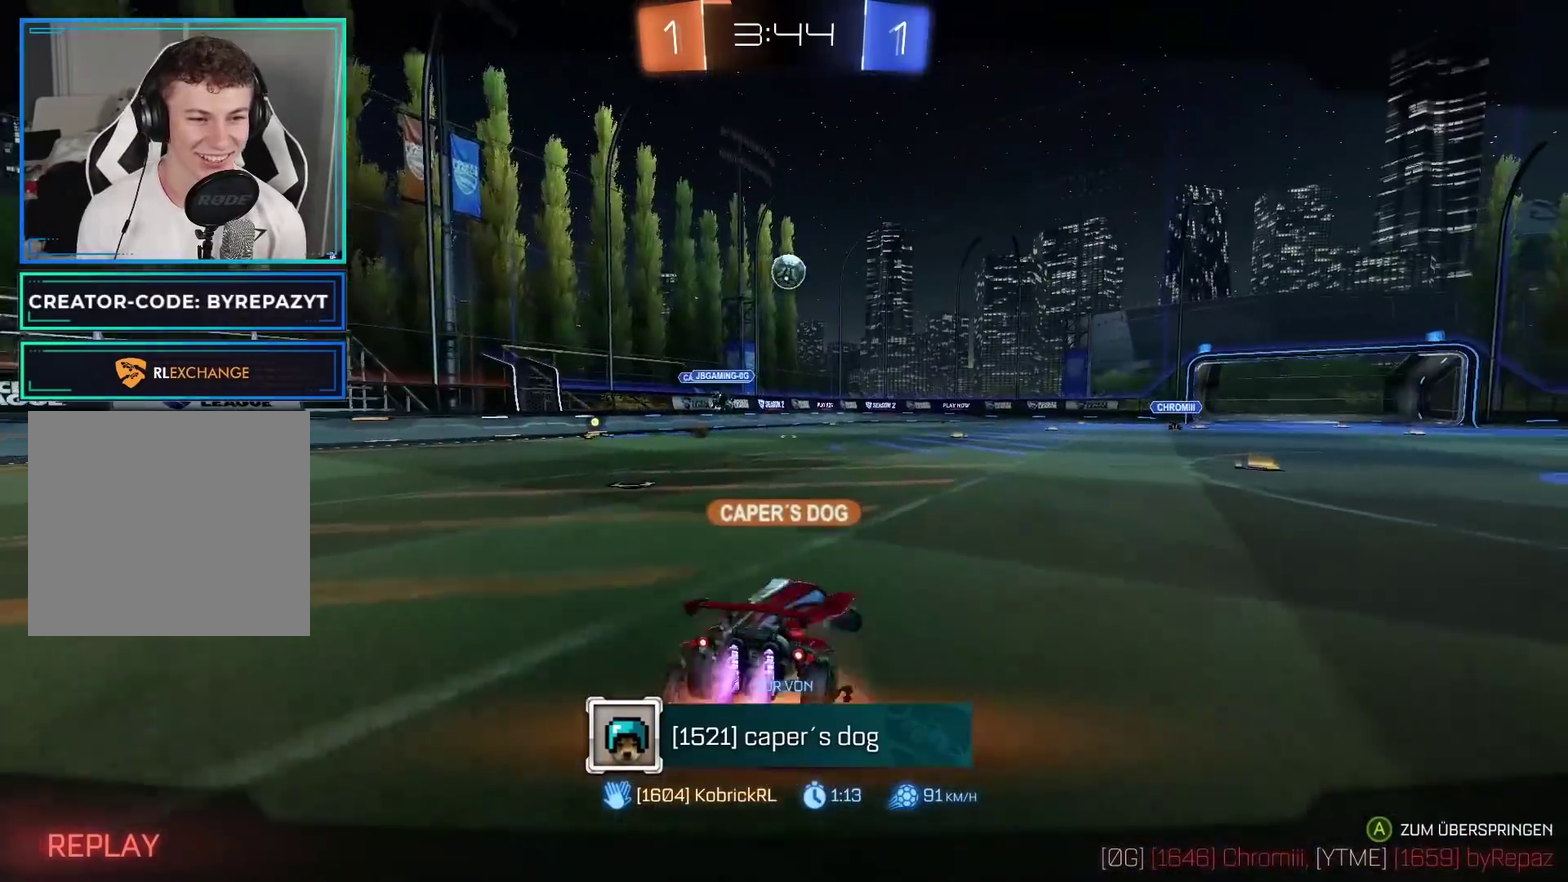
{"buttons": [], "left_stick": "center", "right_stick": "center", "events": []}
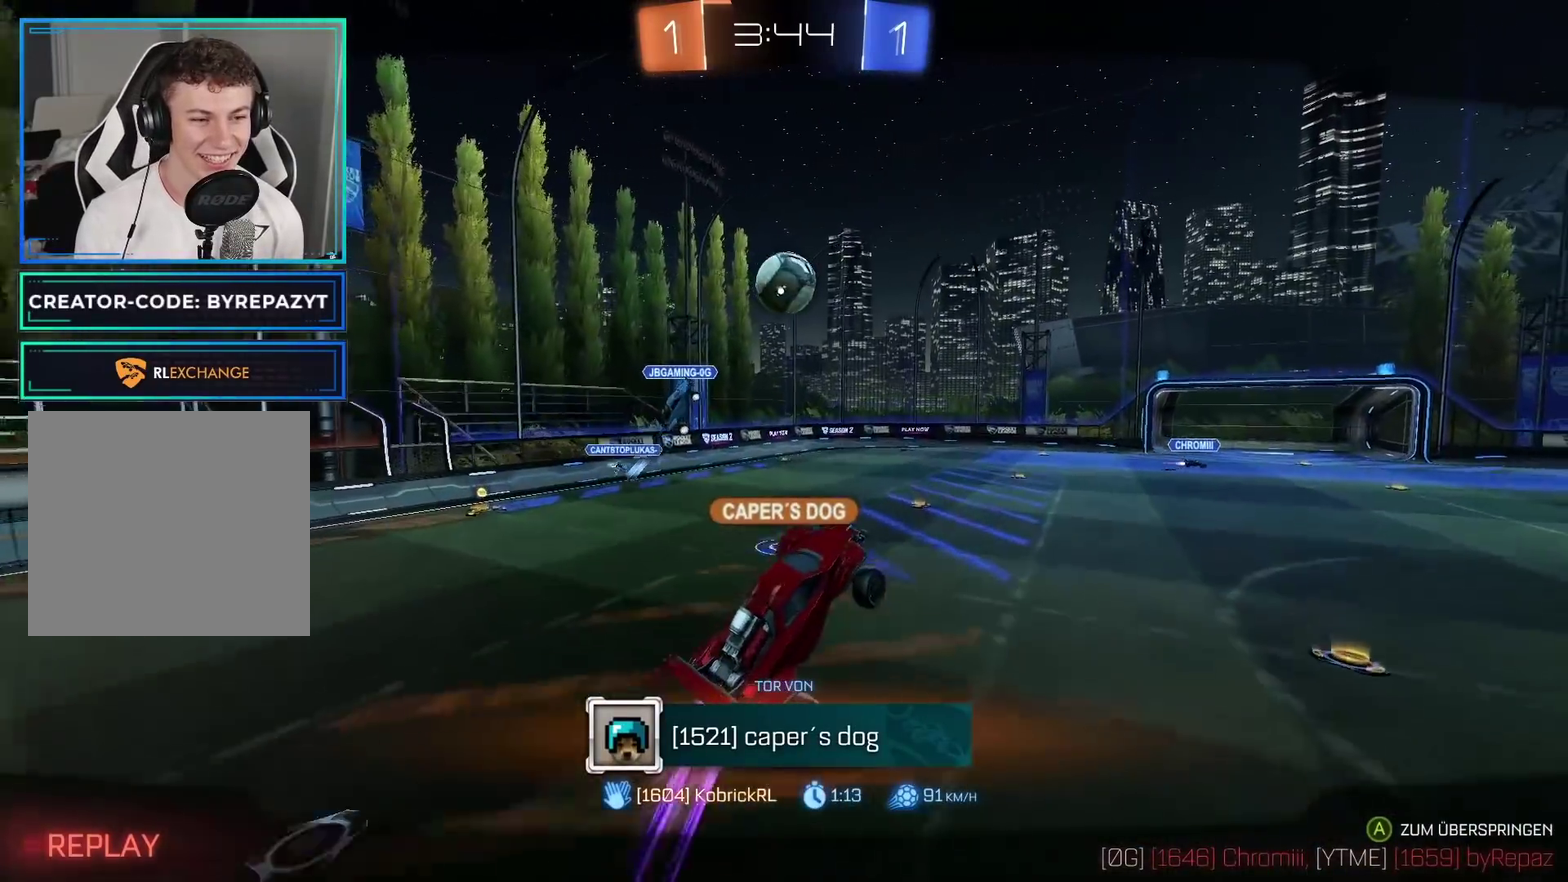
{"buttons": [], "left_stick": "center", "right_stick": "center", "events": []}
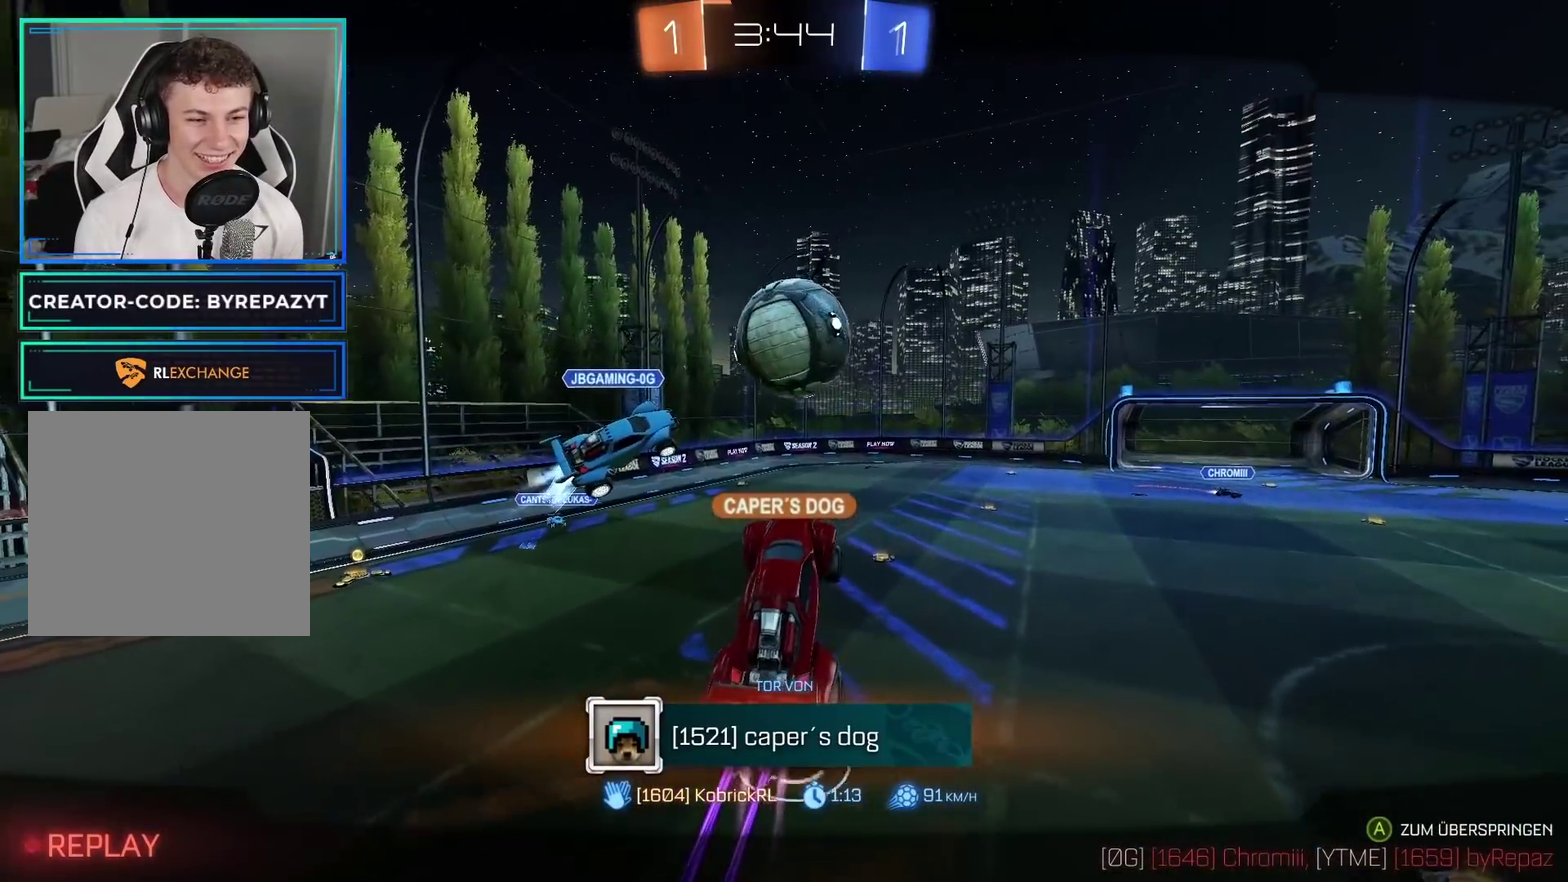
{"buttons": [], "left_stick": "center", "right_stick": "center", "events": []}
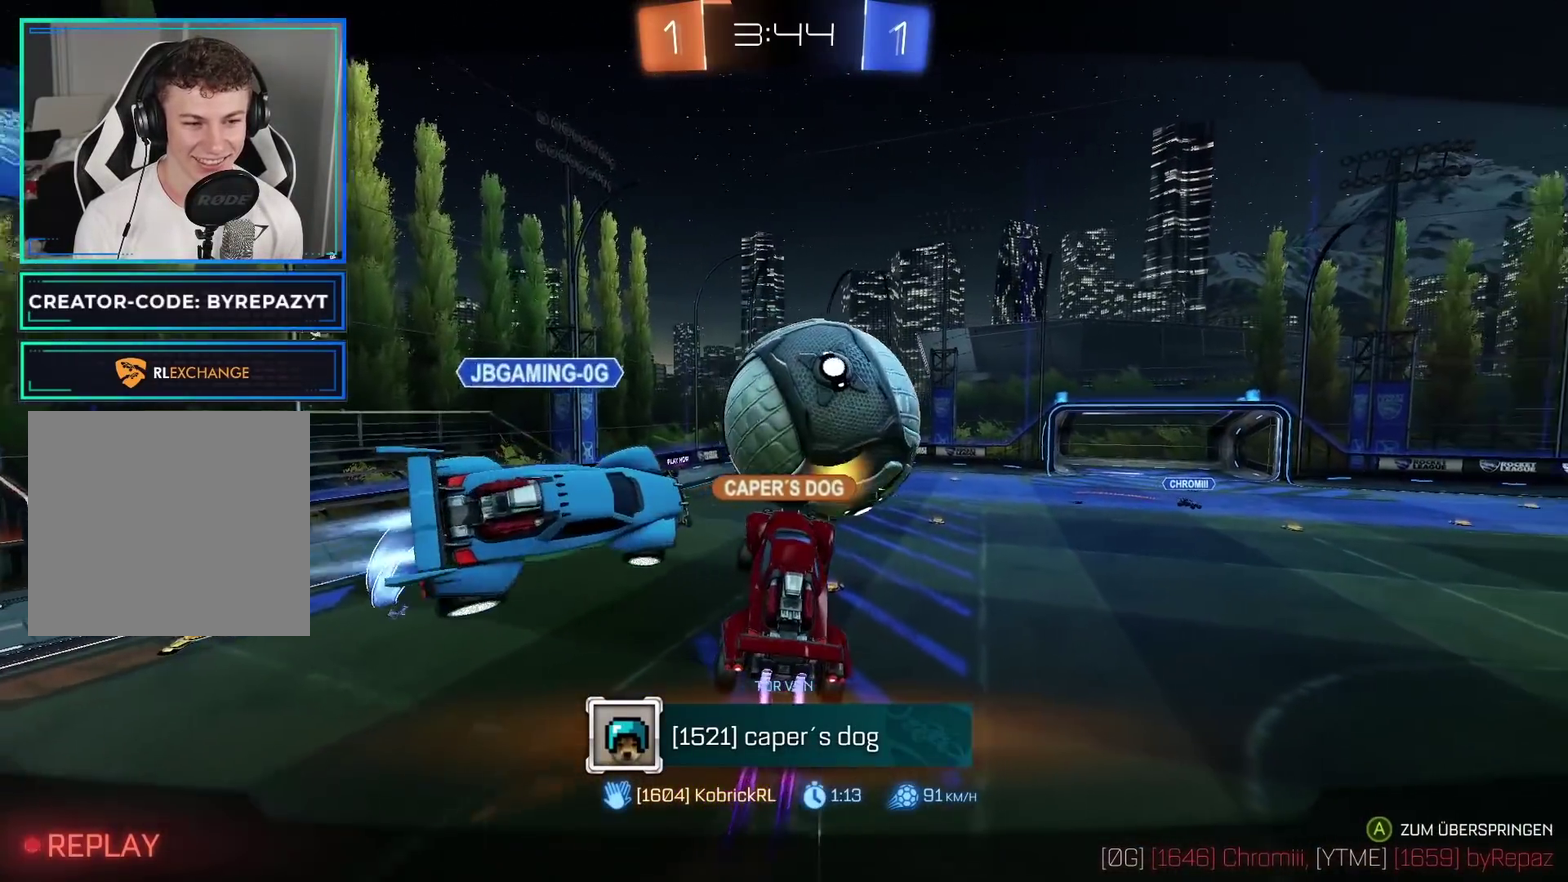
{"buttons": [], "left_stick": "center", "right_stick": "center", "events": []}
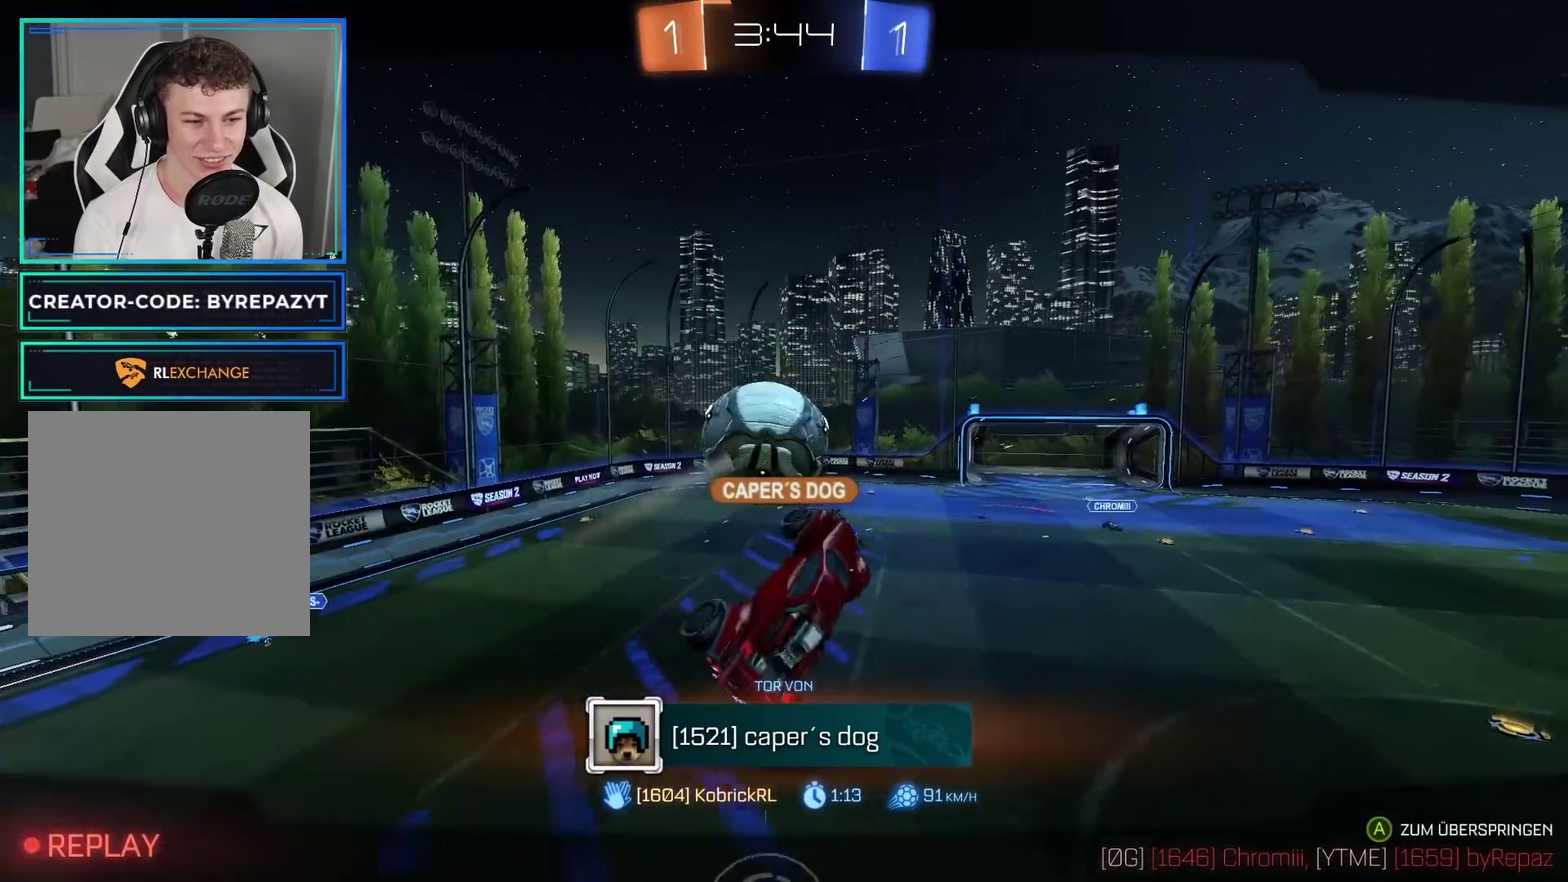
{"buttons": ["A"], "left_stick": "center", "right_stick": "center", "events": [[433, "A", "down"]]}
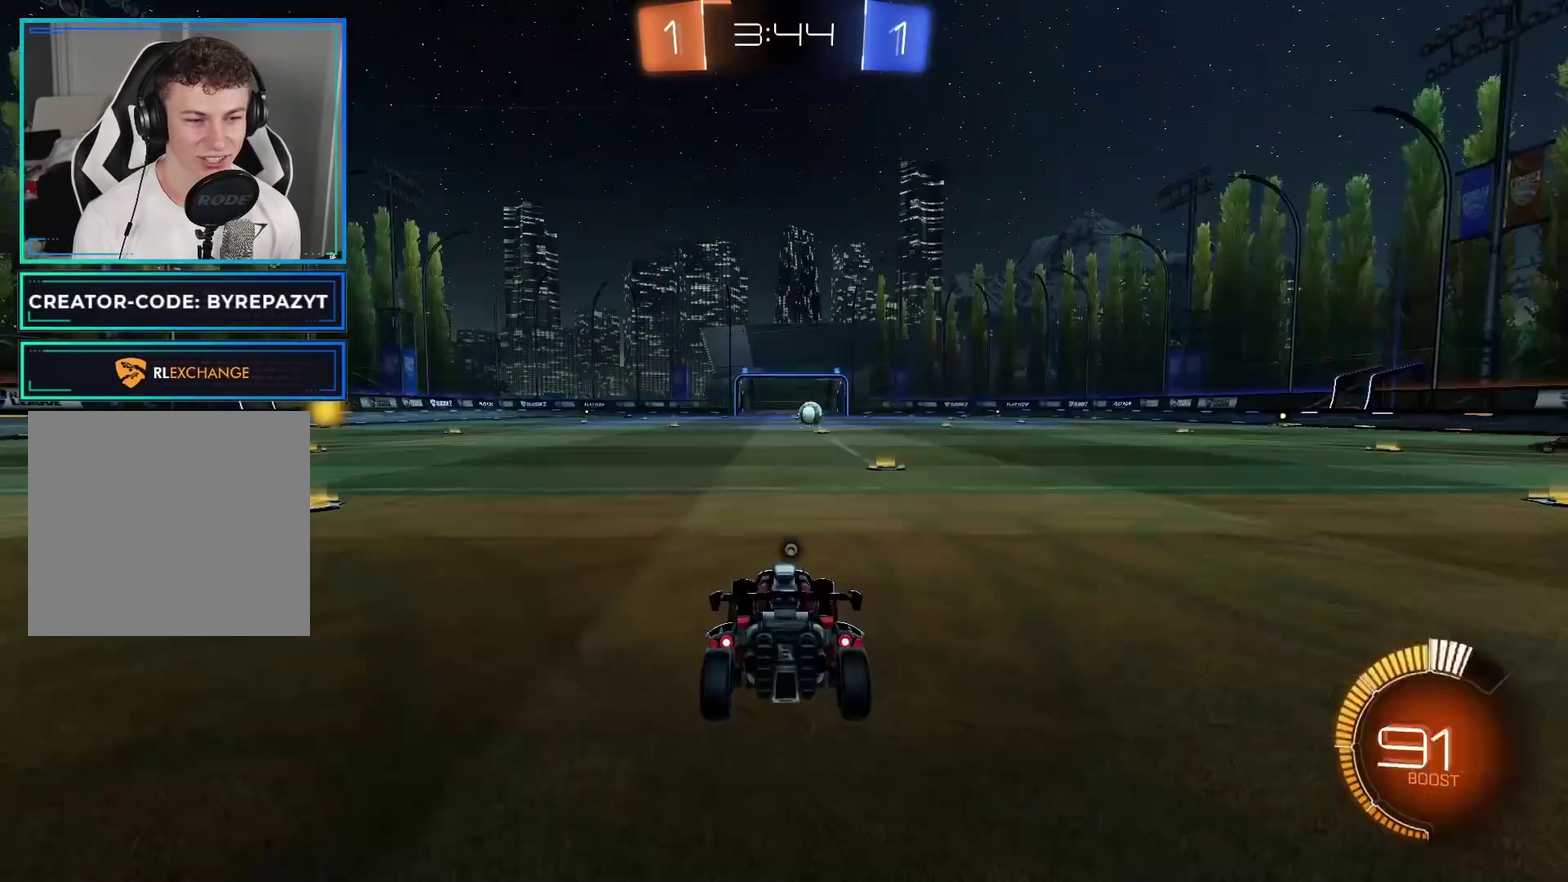
{"buttons": [], "left_stick": "center", "right_stick": "center", "events": [[100, "A", "up"]]}
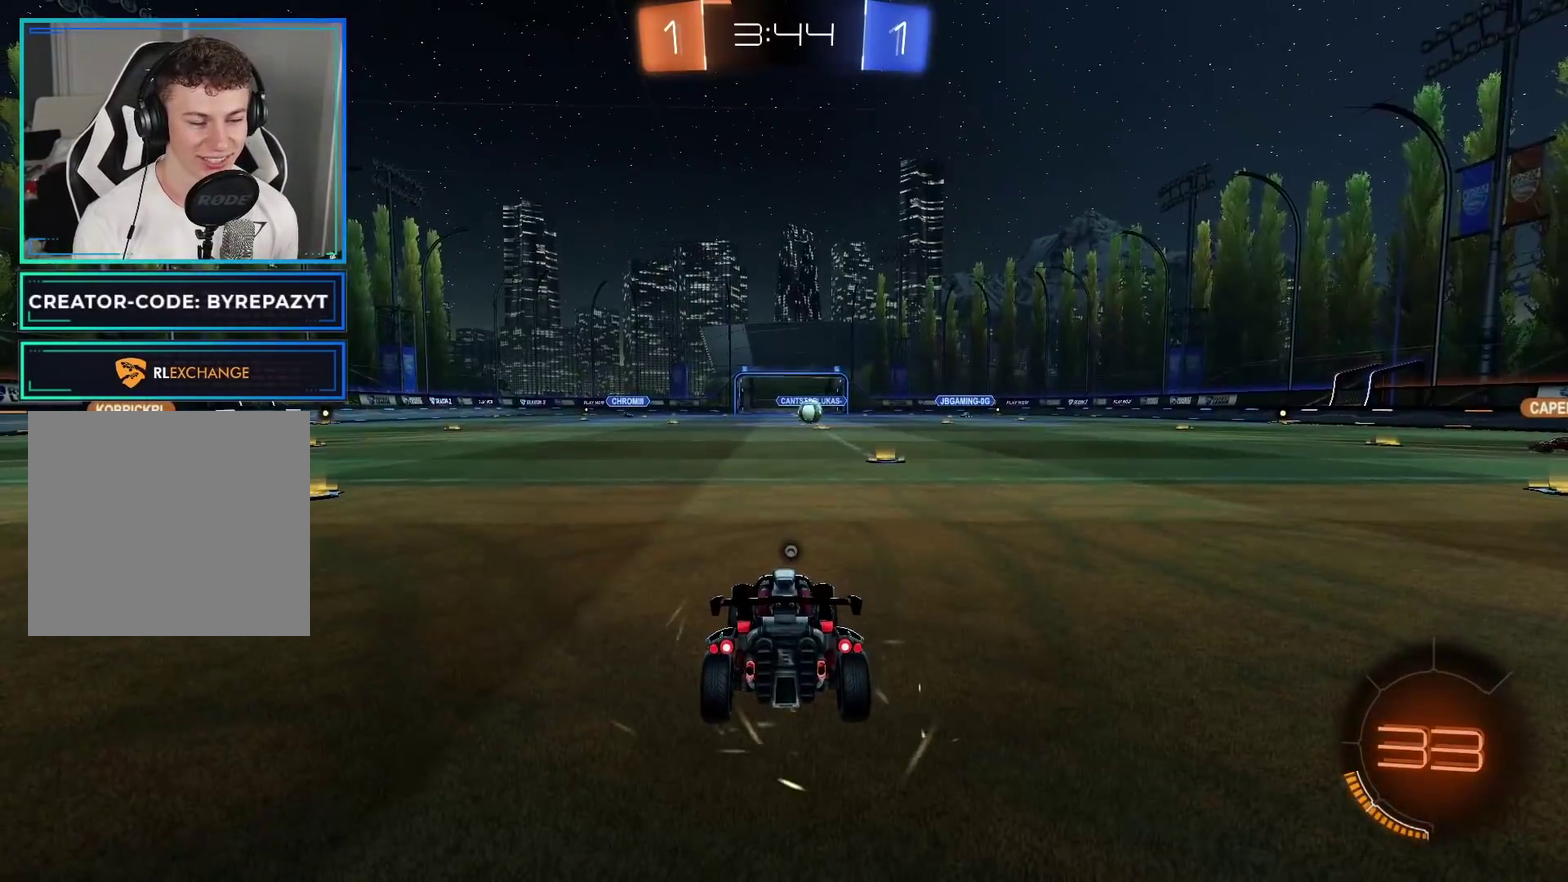
{"buttons": ["DPAD_RIGHT"], "left_stick": "center", "right_stick": "center", "events": [[67, "DPAD_RIGHT", "down"]]}
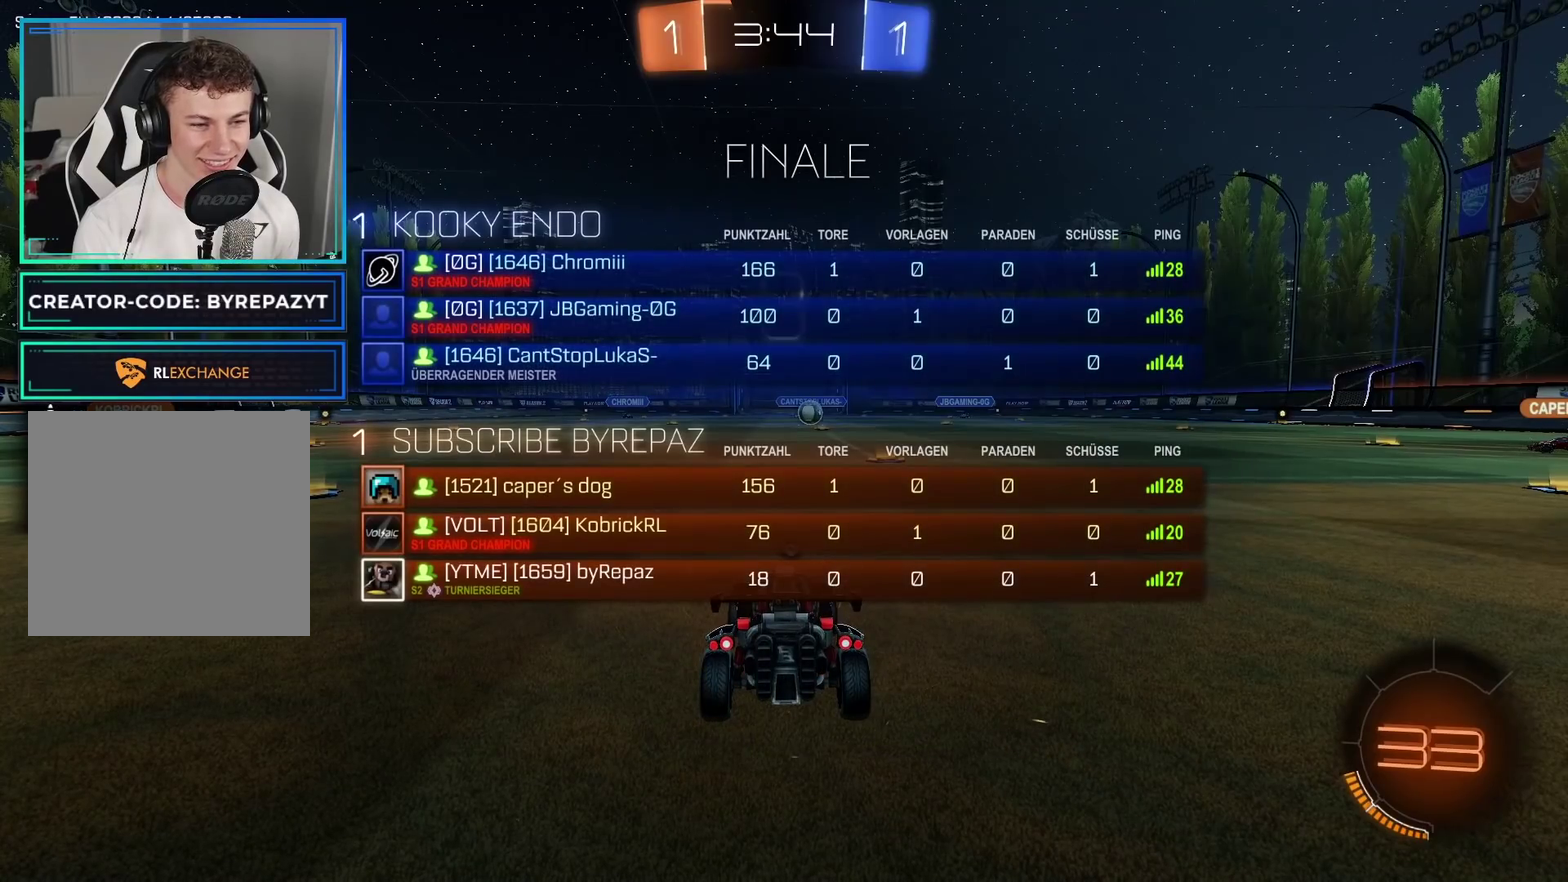
{"buttons": ["DPAD_RIGHT"], "left_stick": "center", "right_stick": "center", "events": []}
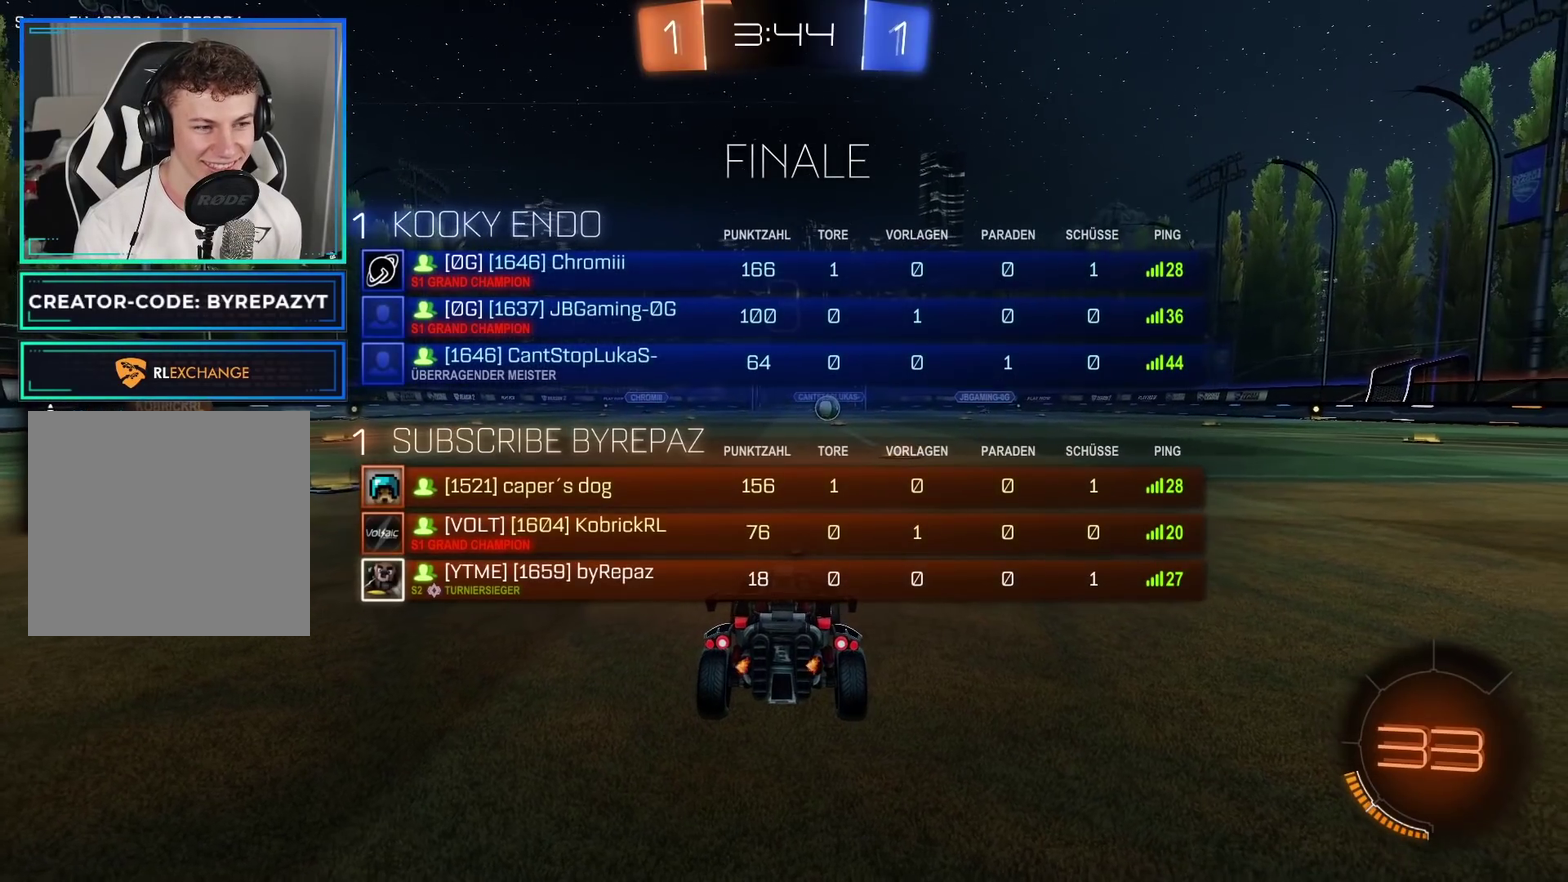
{"buttons": [], "left_stick": "center", "right_stick": "center", "events": [[483, "DPAD_RIGHT", "up"]]}
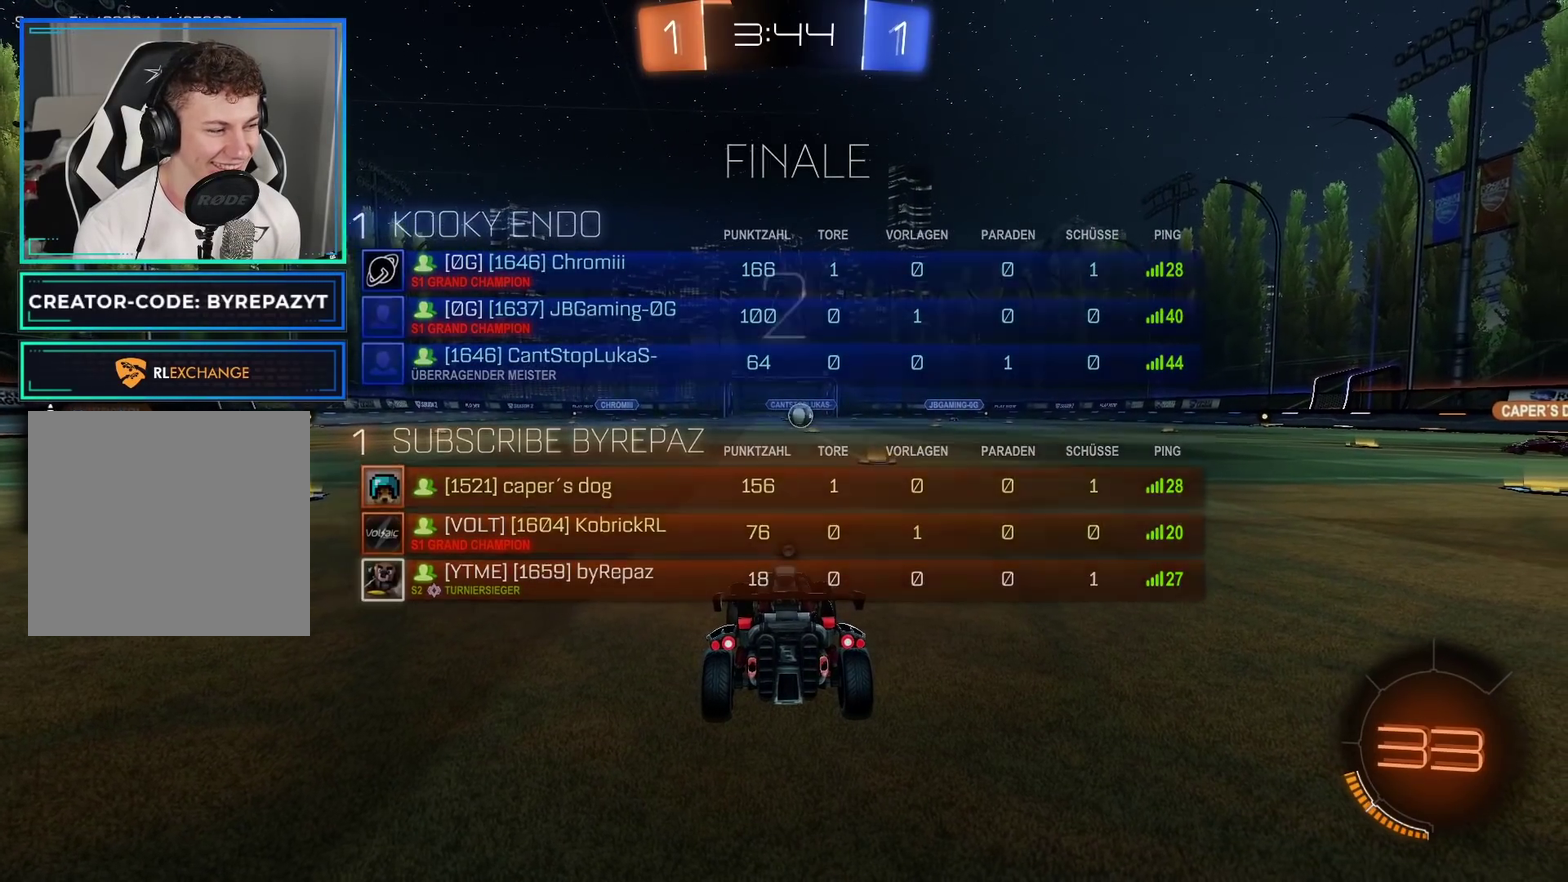
{"buttons": [], "left_stick": "center", "right_stick": "center", "events": []}
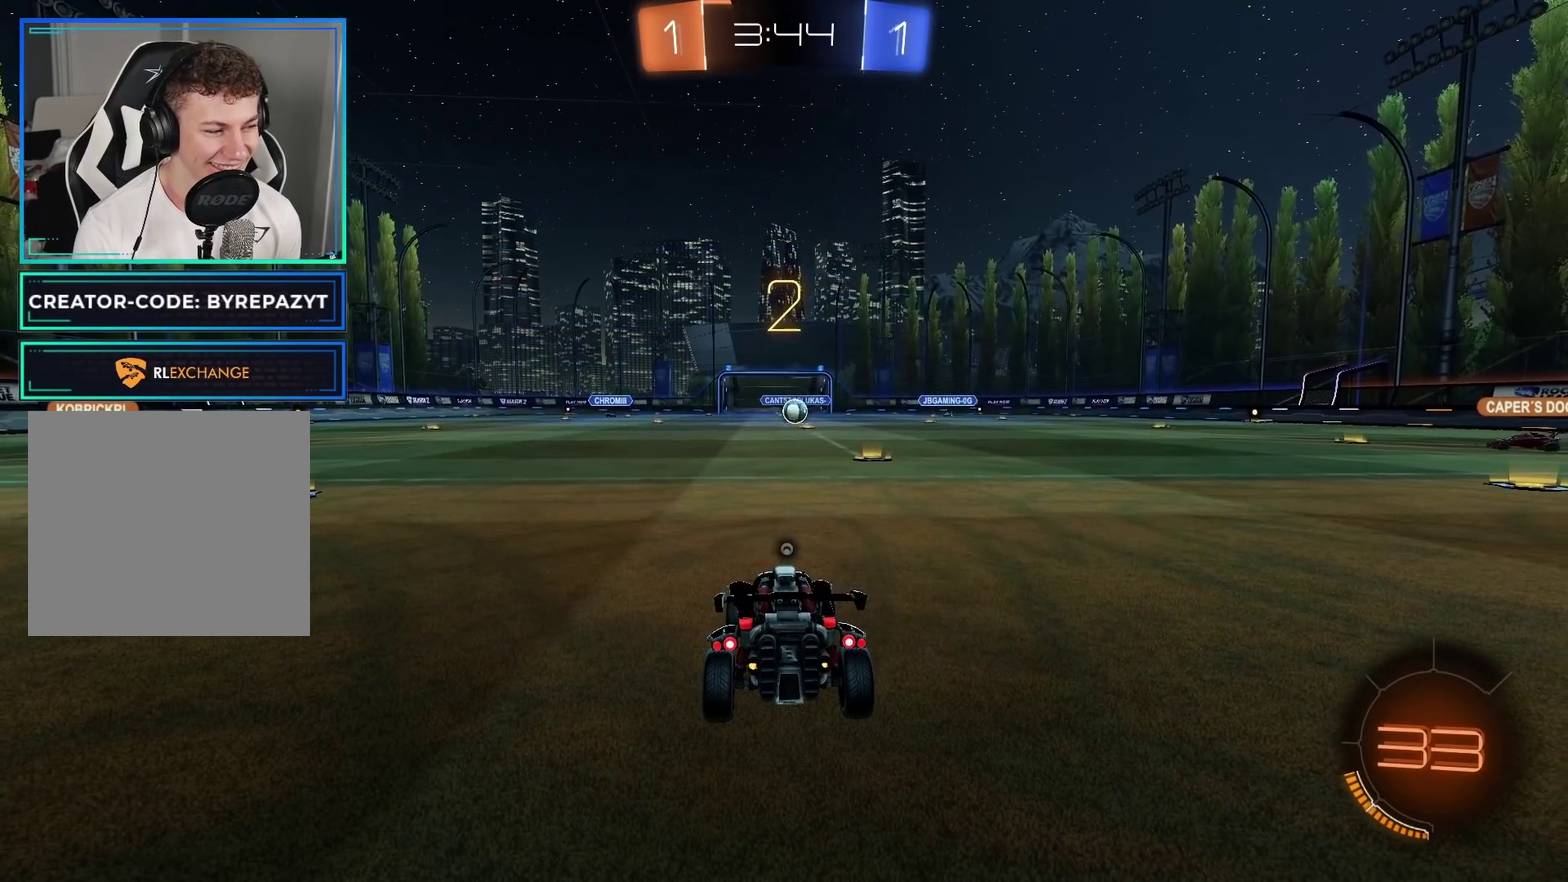
{"buttons": [], "left_stick": "center", "right_stick": "center", "events": []}
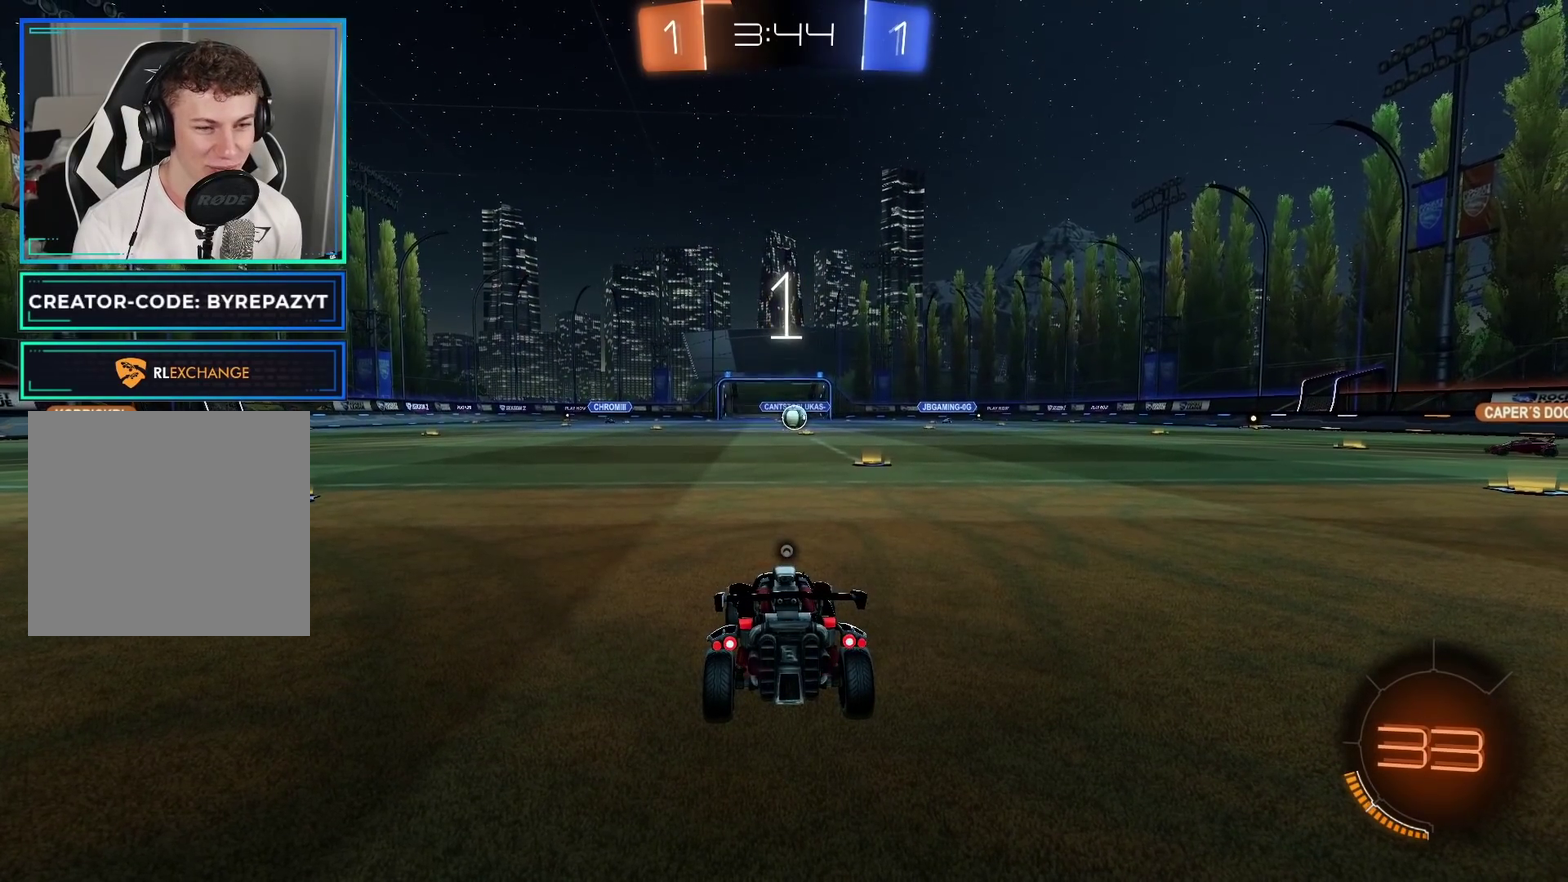
{"buttons": [], "left_stick": "center", "right_stick": "center", "events": []}
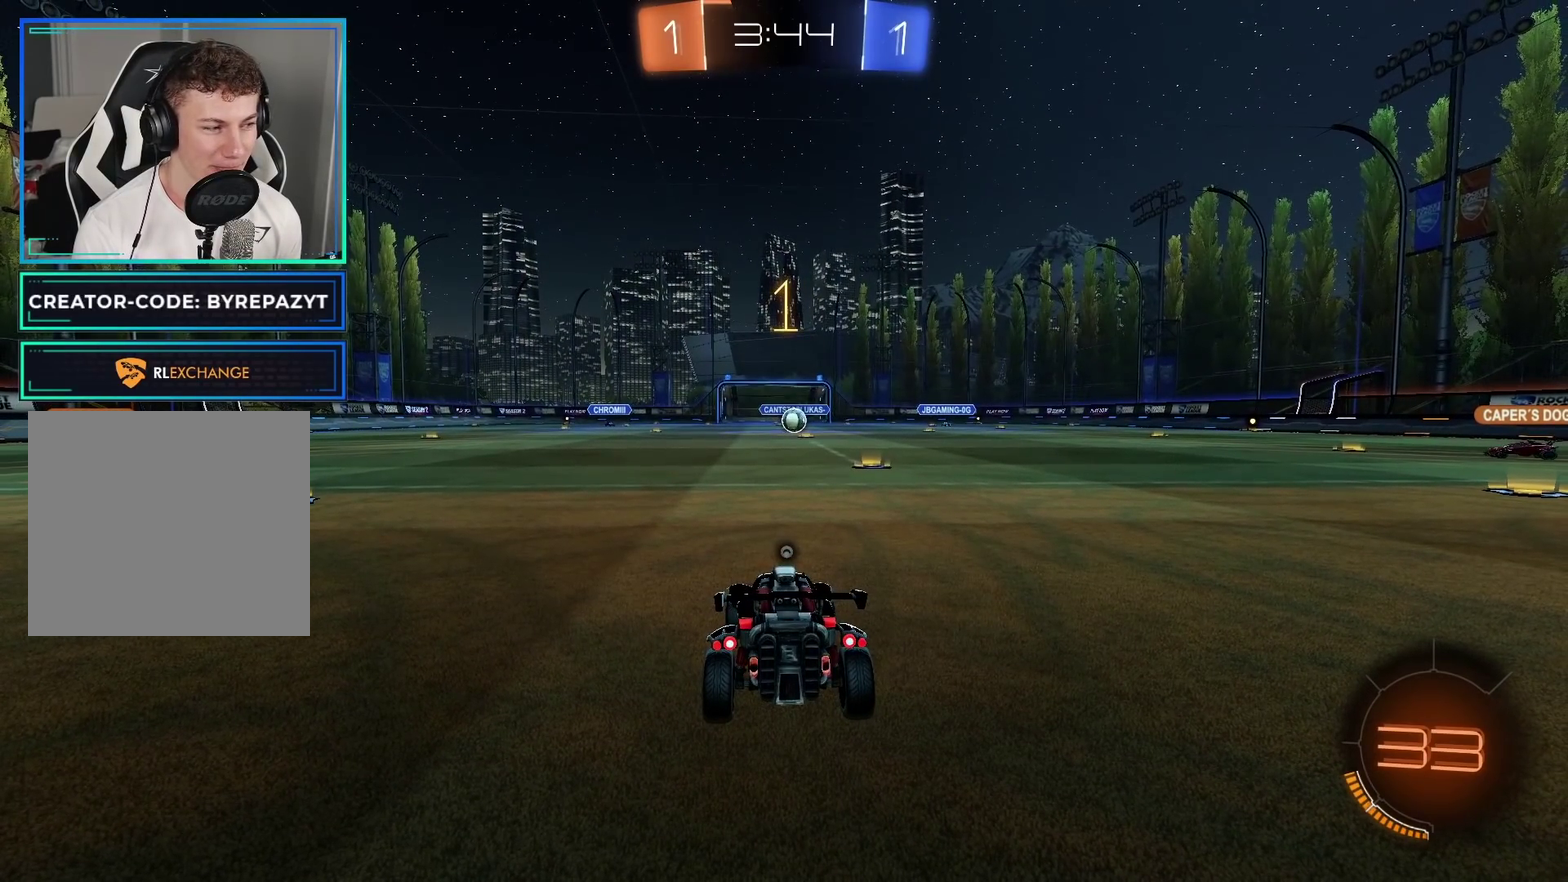
{"buttons": ["B", "R2"], "left_stick": "center", "right_stick": "center", "events": [[50, "R2", "down"], [150, "B", "down"], [150, "left_stick", "right"], [300, "left_stick", "center"]]}
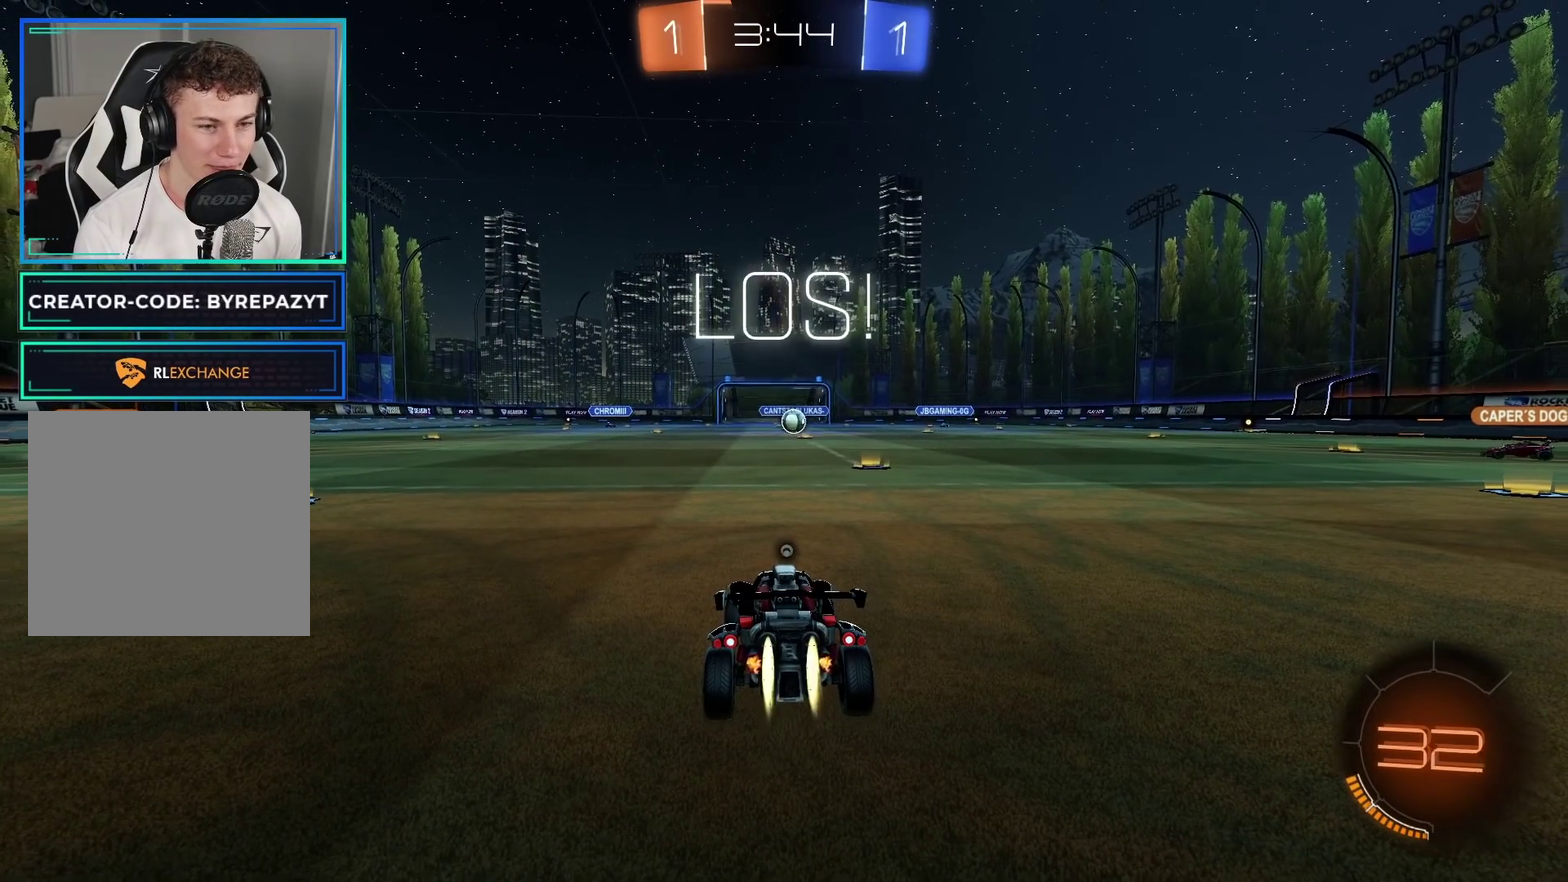
{"buttons": ["Y", "R2"], "left_stick": "center", "right_stick": "center", "events": [[100, "left_stick", "right"], [200, "left_stick", "center"], [350, "B", "up"], [467, "Y", "down"]]}
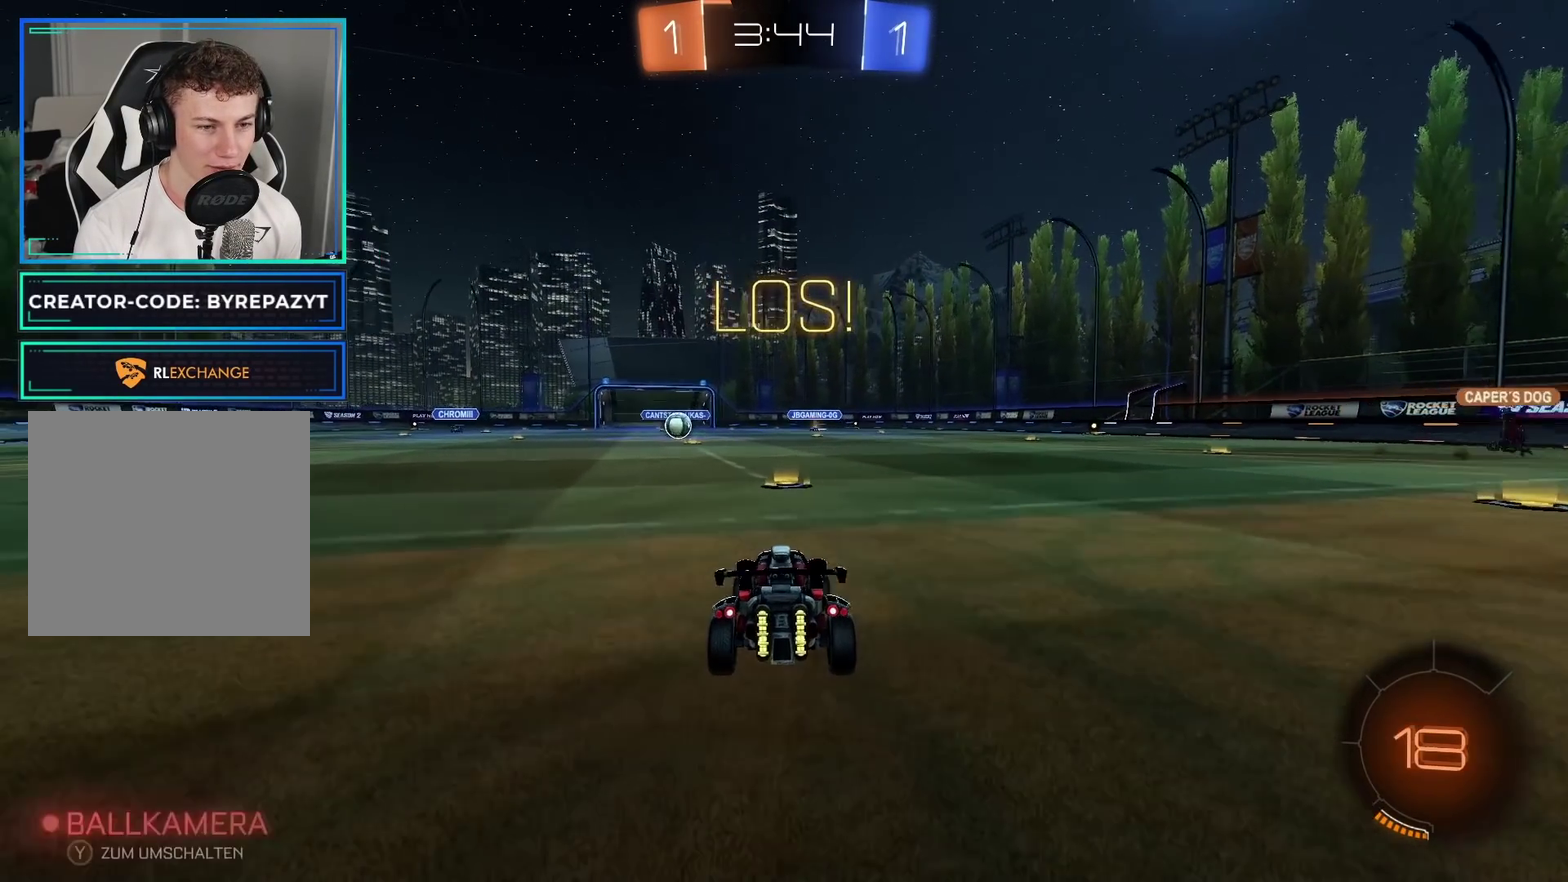
{"buttons": ["R2"], "left_stick": "center", "right_stick": "center", "events": [[117, "Y", "up"], [217, "X", "down"], [367, "X", "up"], [433, "left_stick", "left"], [500, "left_stick", "center"]]}
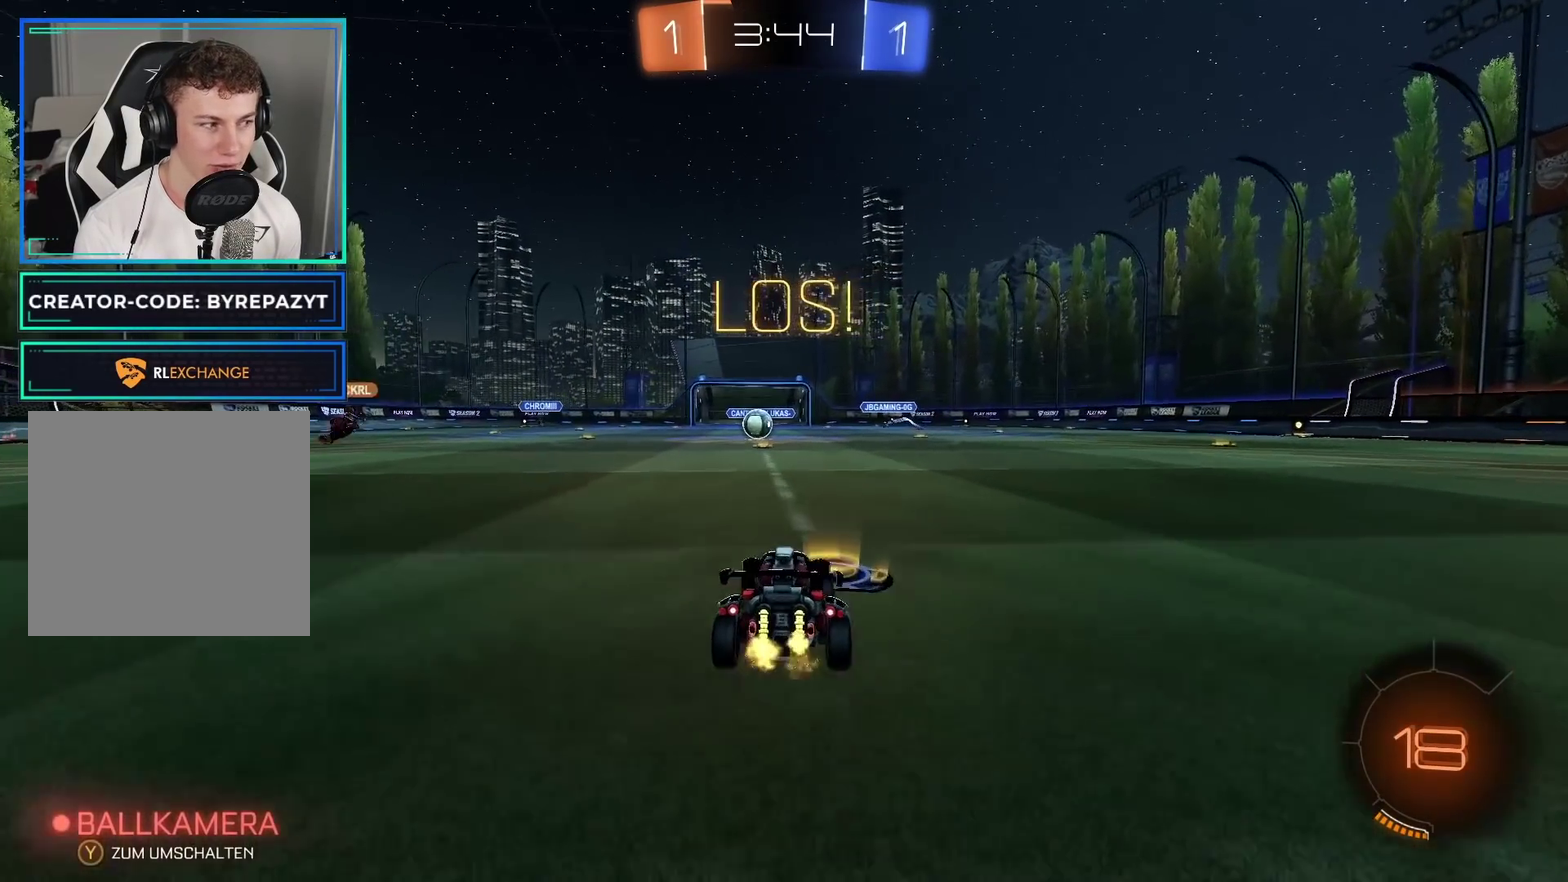
{"buttons": ["R2"], "left_stick": "center", "right_stick": "center", "events": [[83, "R2", "up"], [233, "R2", "down"], [333, "R2", "up"], [383, "left_stick", "right"], [417, "R2", "down"], [433, "left_stick", "center"]]}
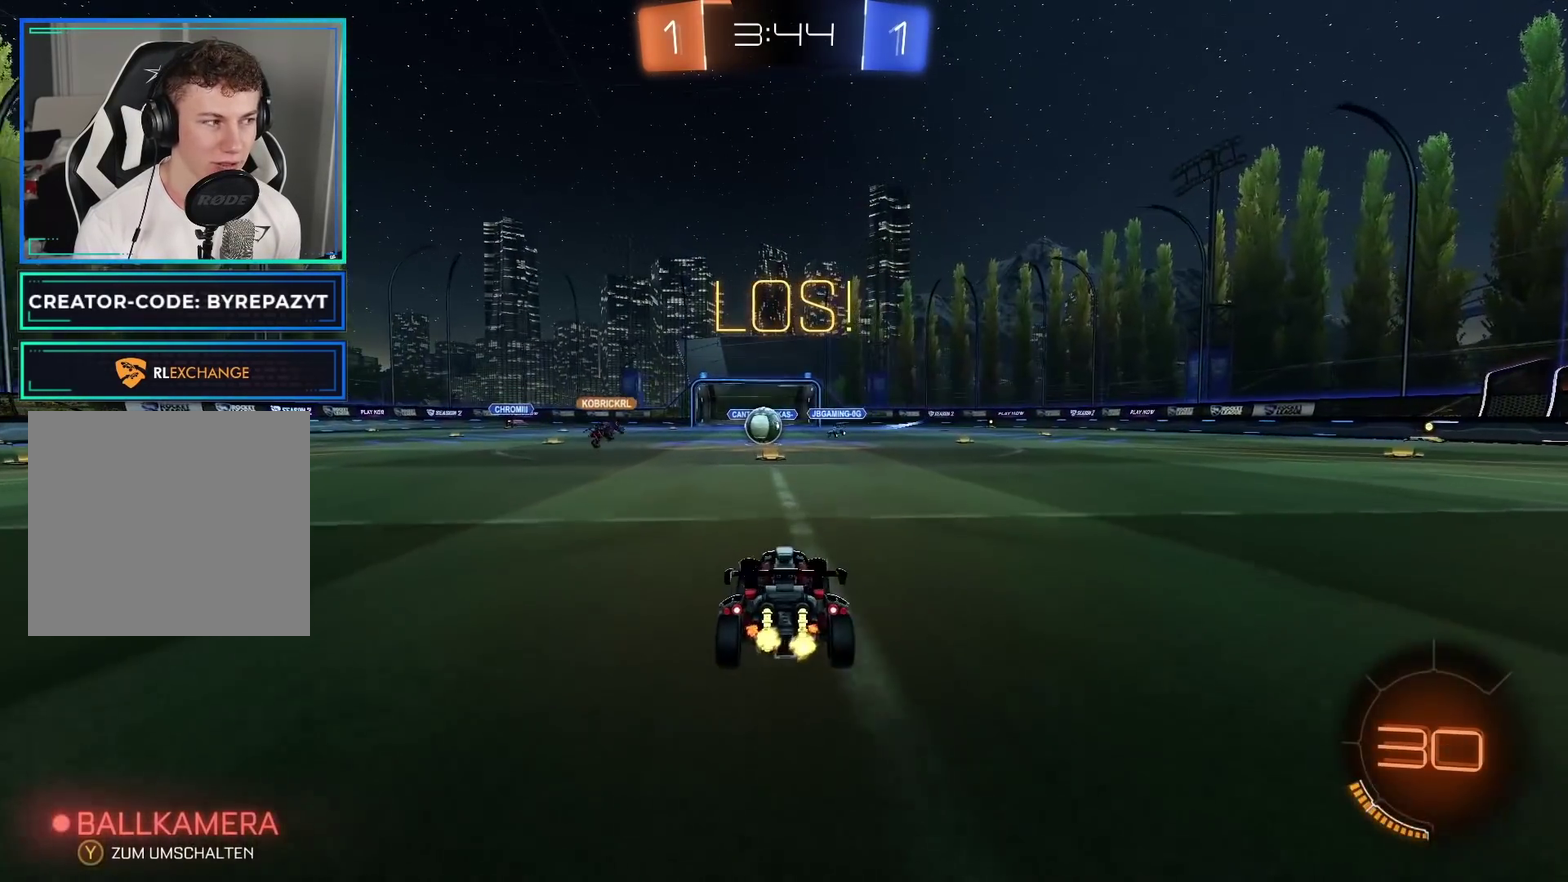
{"buttons": ["R2"], "left_stick": "left", "right_stick": "center"}
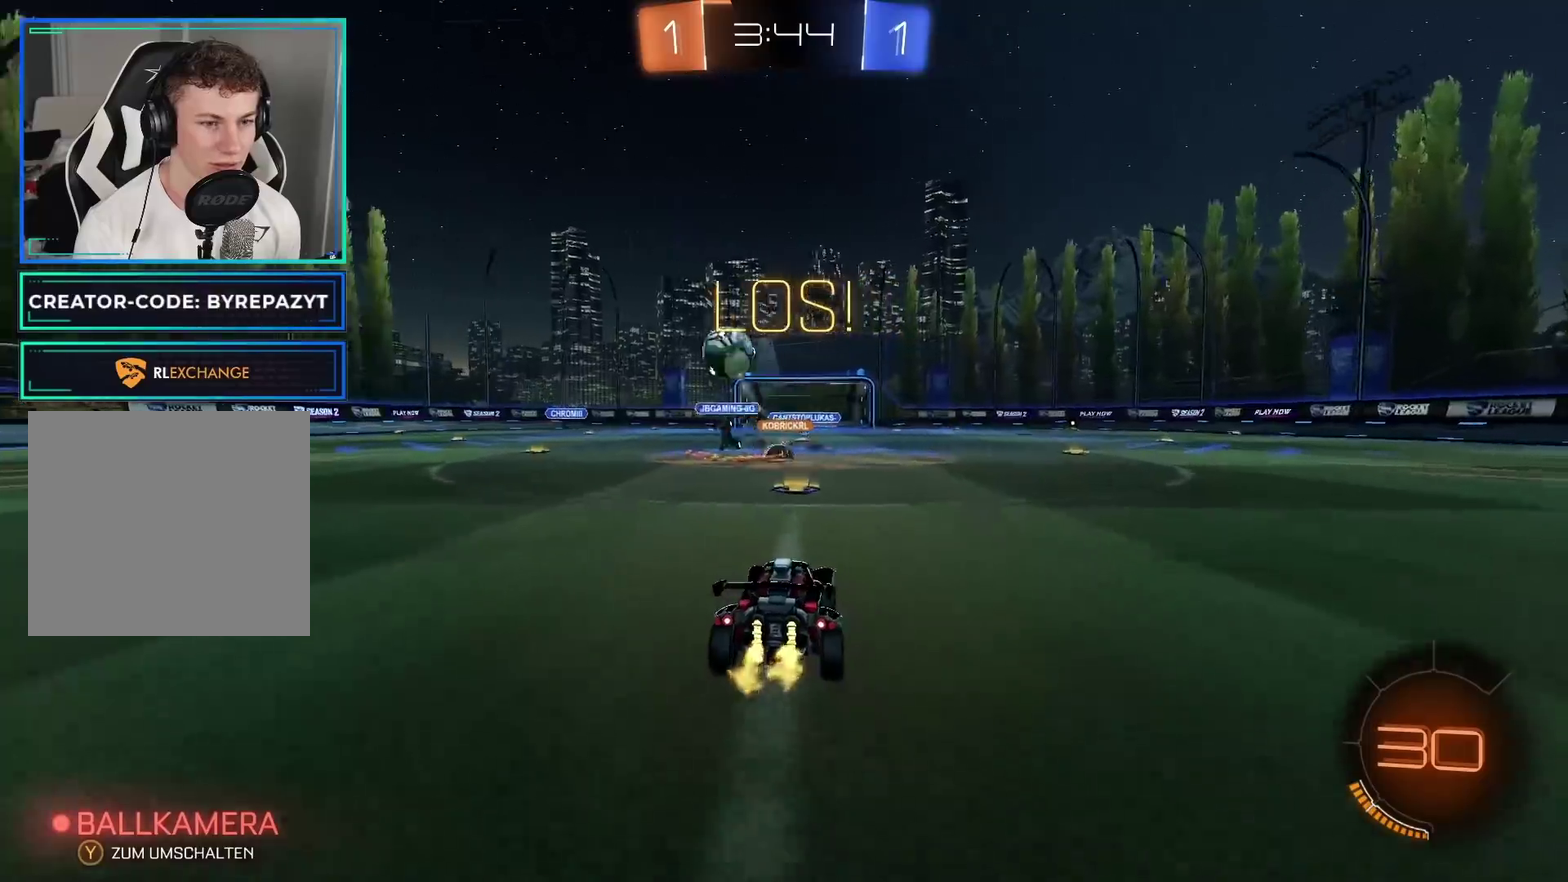
{"buttons": ["R2"], "left_stick": "up-left", "right_stick": "center"}
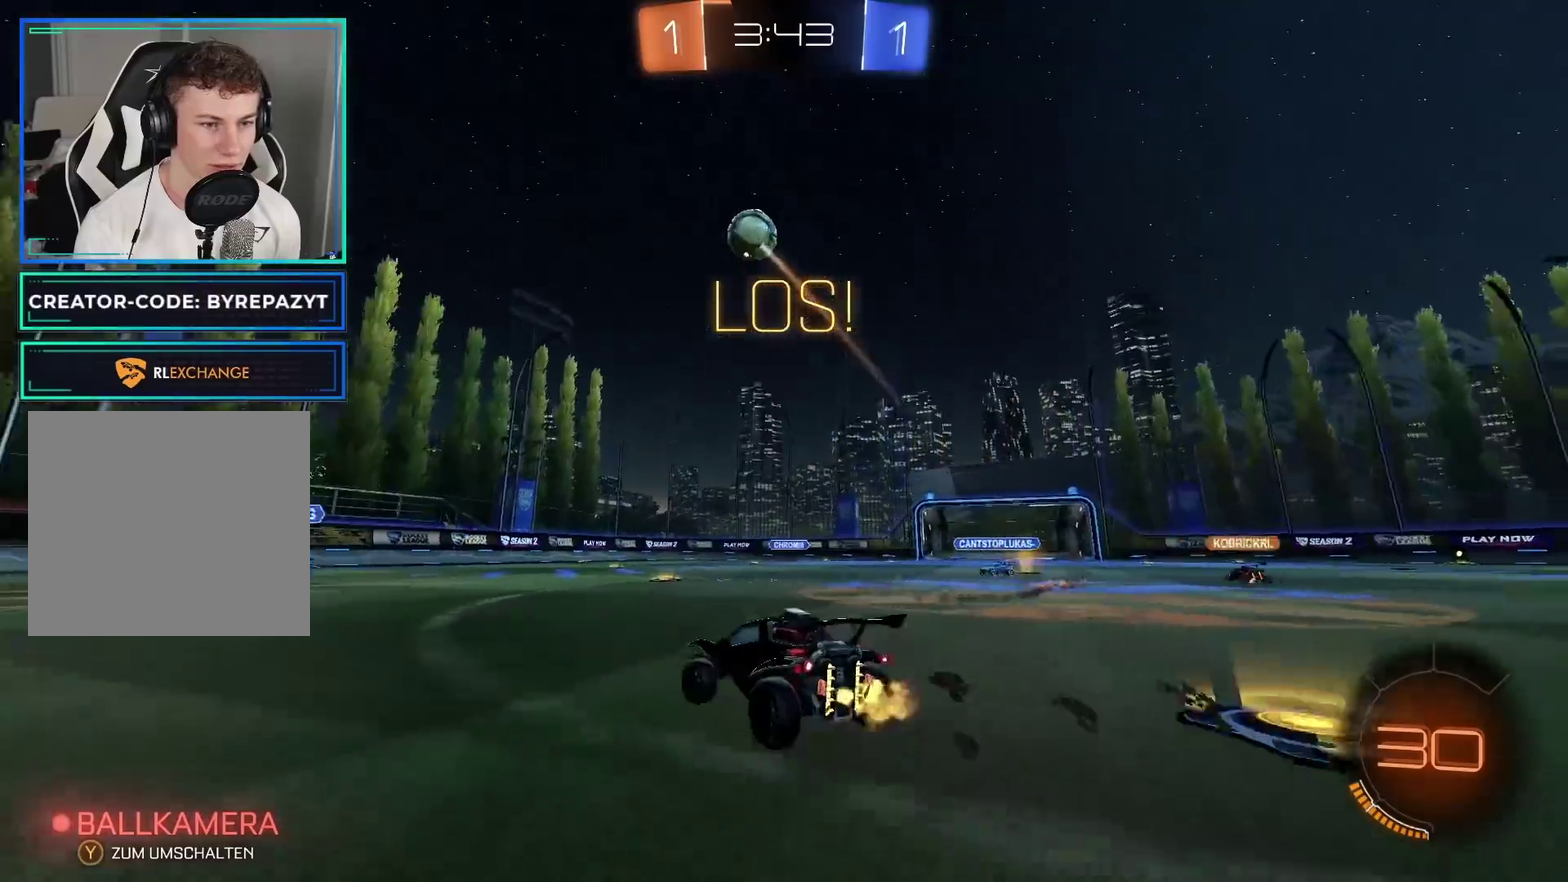
{"buttons": ["B", "R2"], "left_stick": "center", "right_stick": "center", "events": [[100, "left_stick", "center"], [183, "left_stick", "right"], [383, "left_stick", "center"], [467, "B", "down"]]}
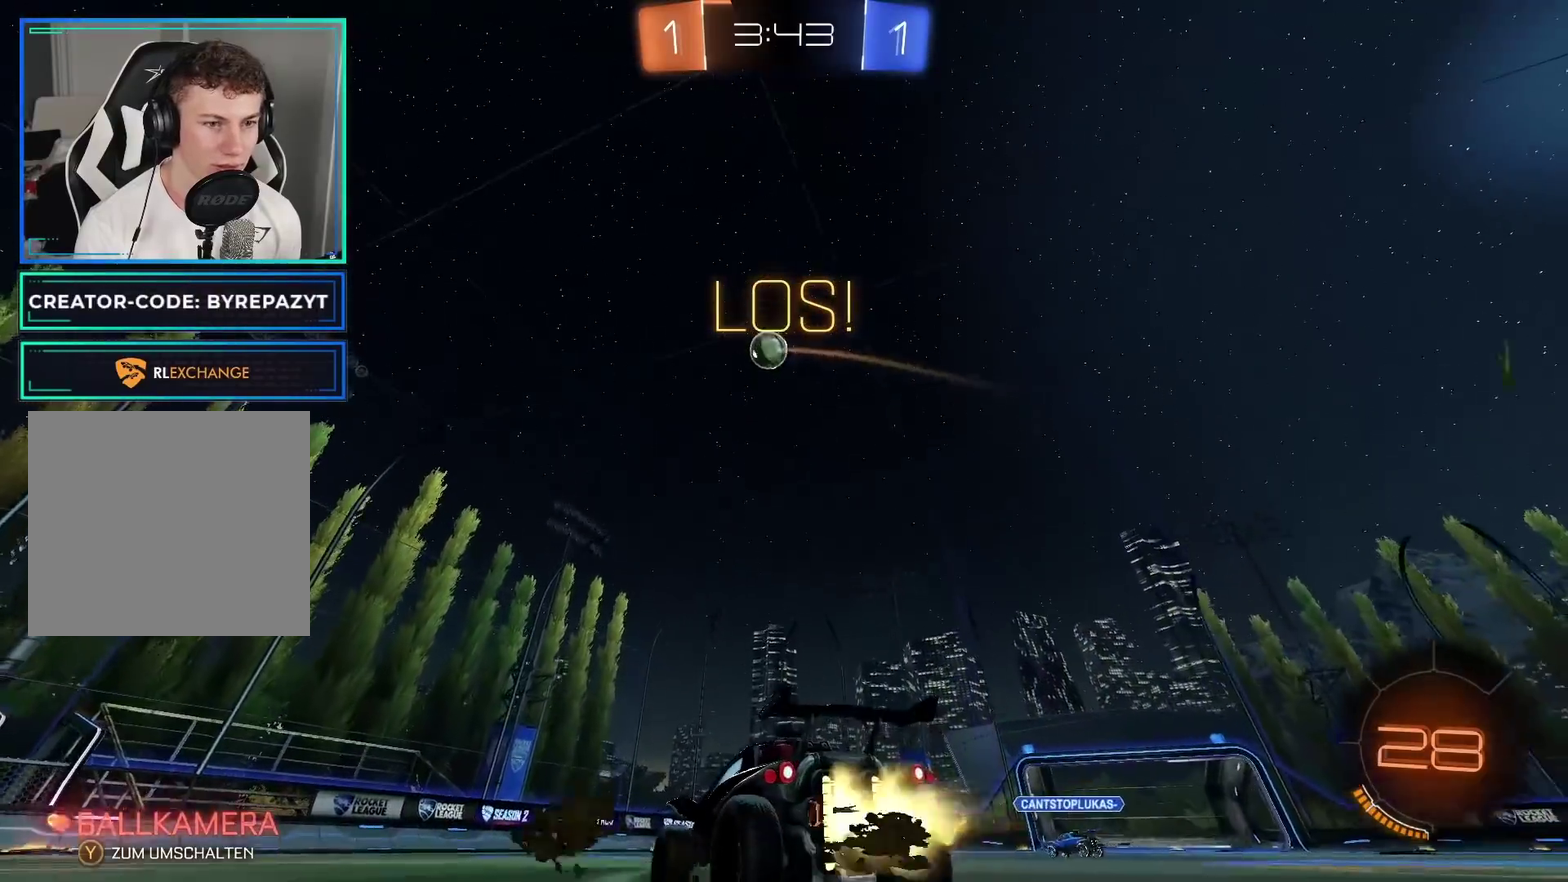
{"buttons": ["R2"], "left_stick": "center", "right_stick": "center", "events": [[133, "B", "up"], [333, "left_stick", "right"], [450, "left_stick", "center"]]}
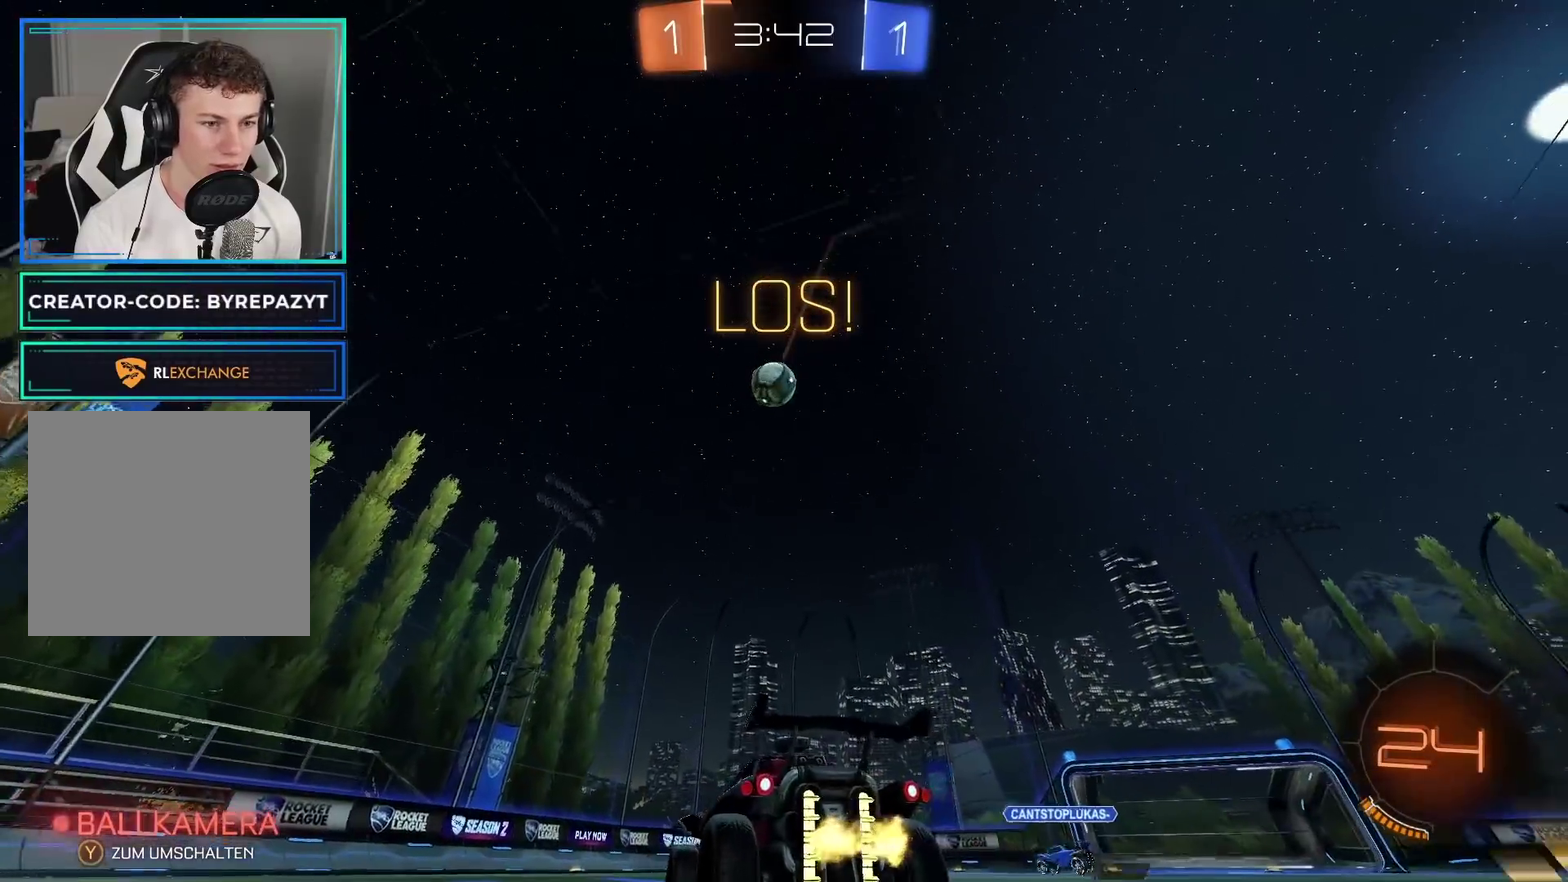
{"buttons": ["B", "R2"], "left_stick": "up", "right_stick": "center"}
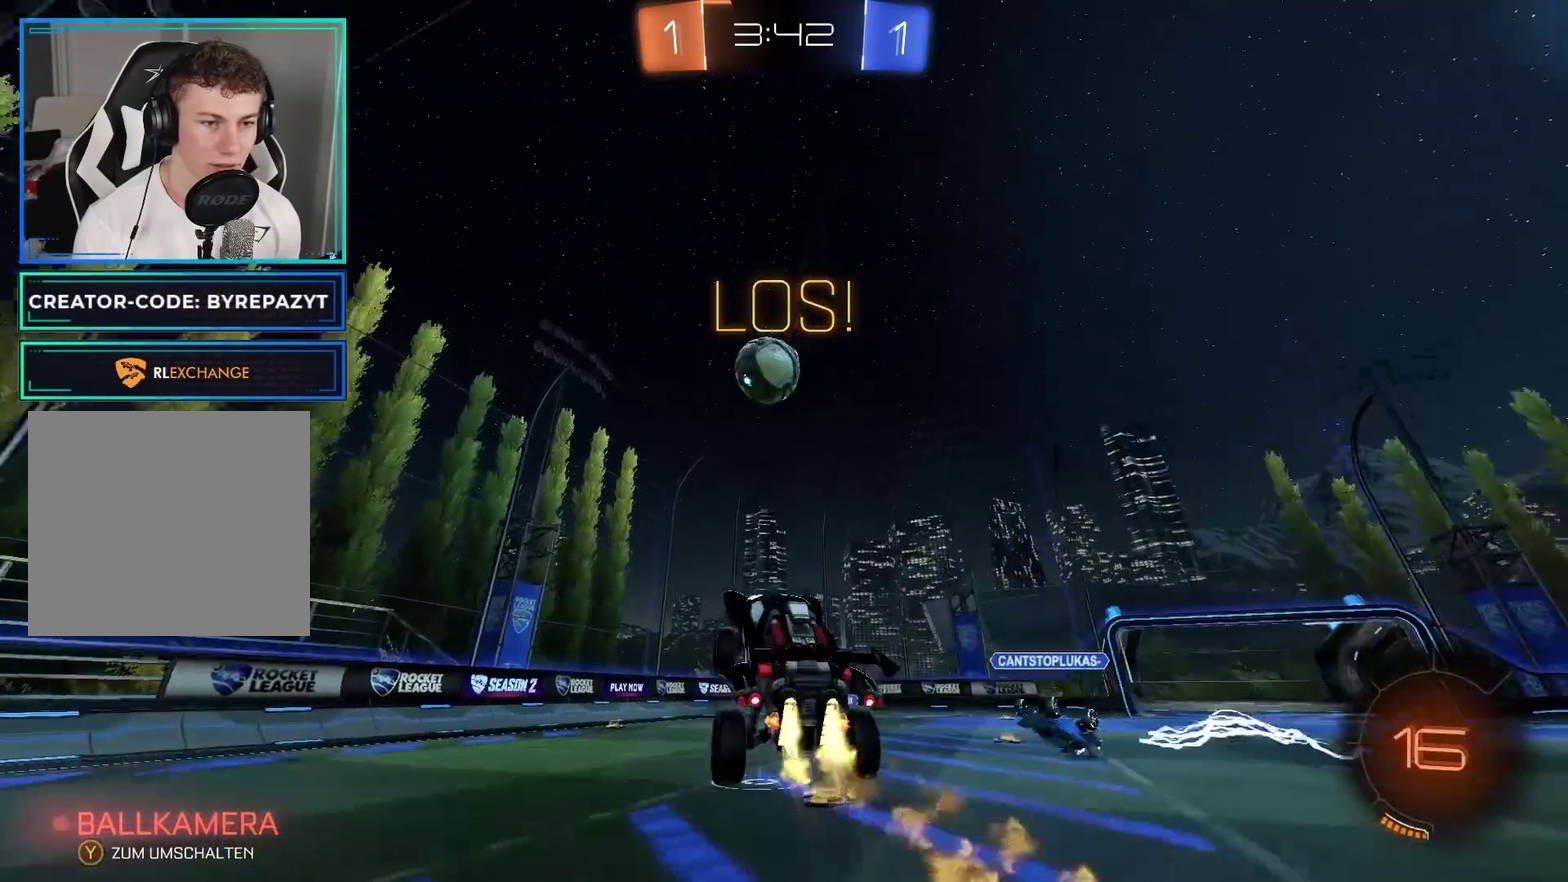
{"buttons": ["L1", "R2"], "left_stick": "up-right", "right_stick": "center"}
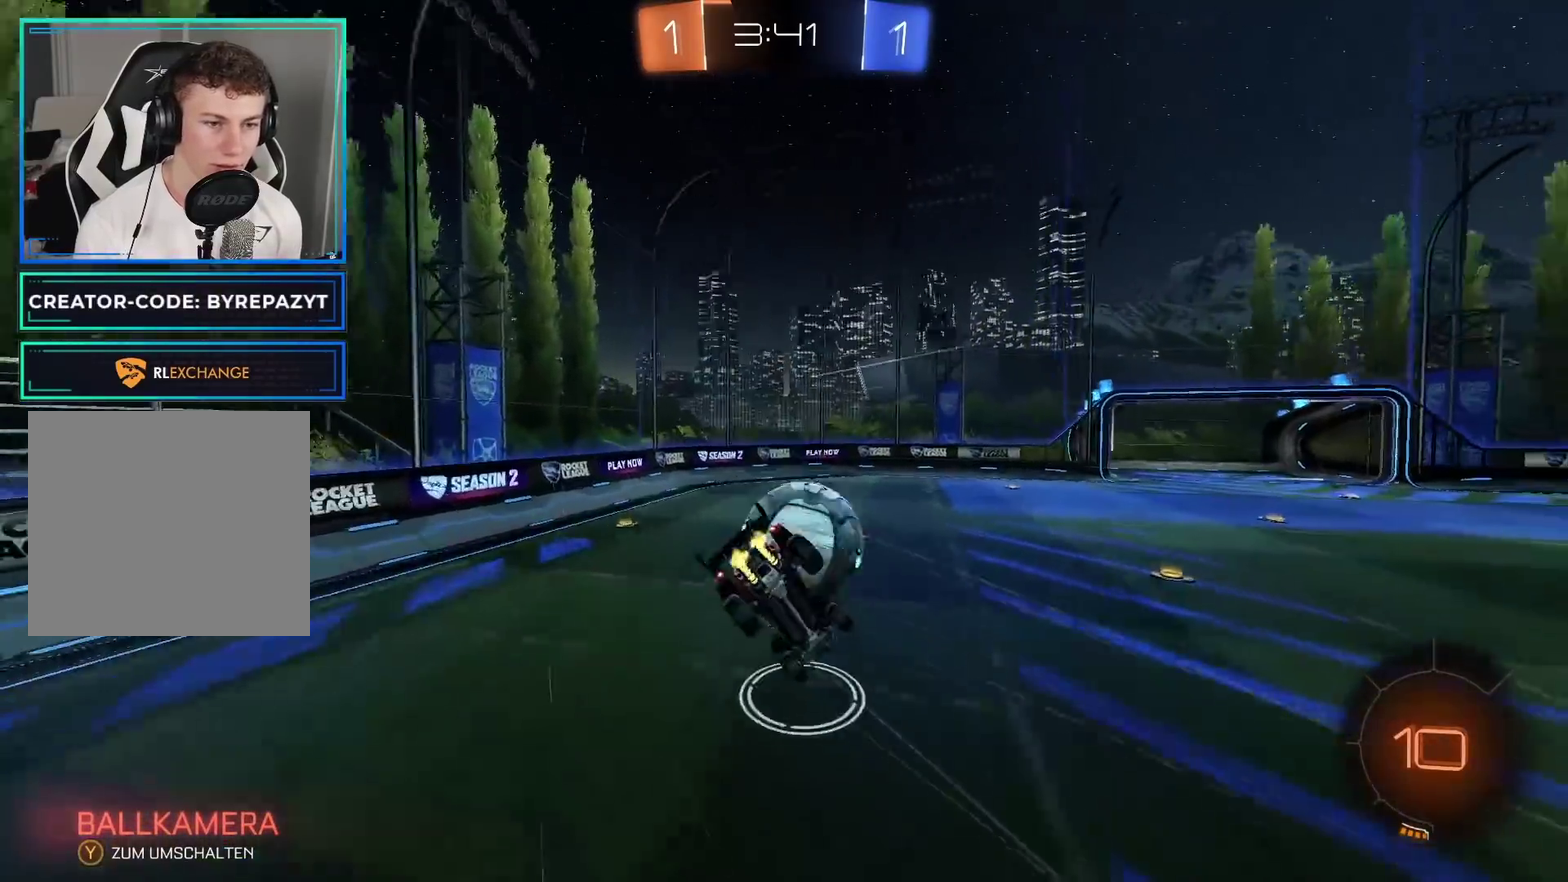
{"buttons": ["R2"], "left_stick": "right", "right_stick": "center", "events": [[17, "L1", "up"], [33, "left_stick", "right"], [100, "left_stick", "center"], [367, "left_stick", "right"]]}